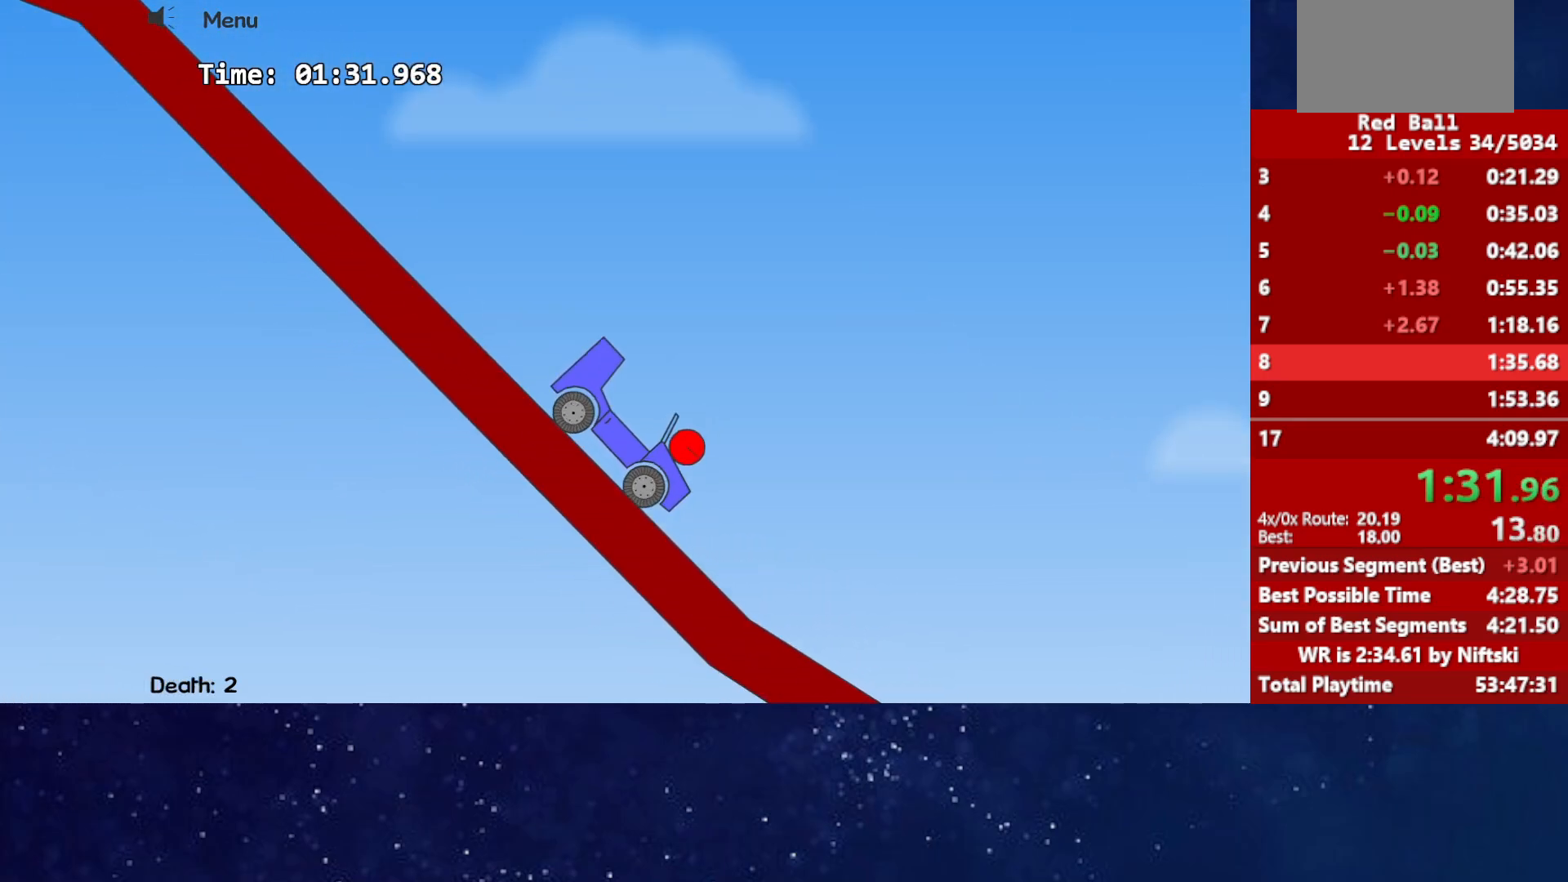
Gameplay with keyboard; each line is a JSON object with the keys held at the frame after it. "events" lists presses ("down") and releases ("up") of "down", "left", "p", "r", "right" and "up" between this image and that frame as [ms after this image, input, new state], when the widget could be followed in between. No other keys are recorded. Mouse input is not recorded.
{"keys": ["right"], "events": [[50, "up", "up"], [450, "right", "down"], [483, "left", "up"]]}
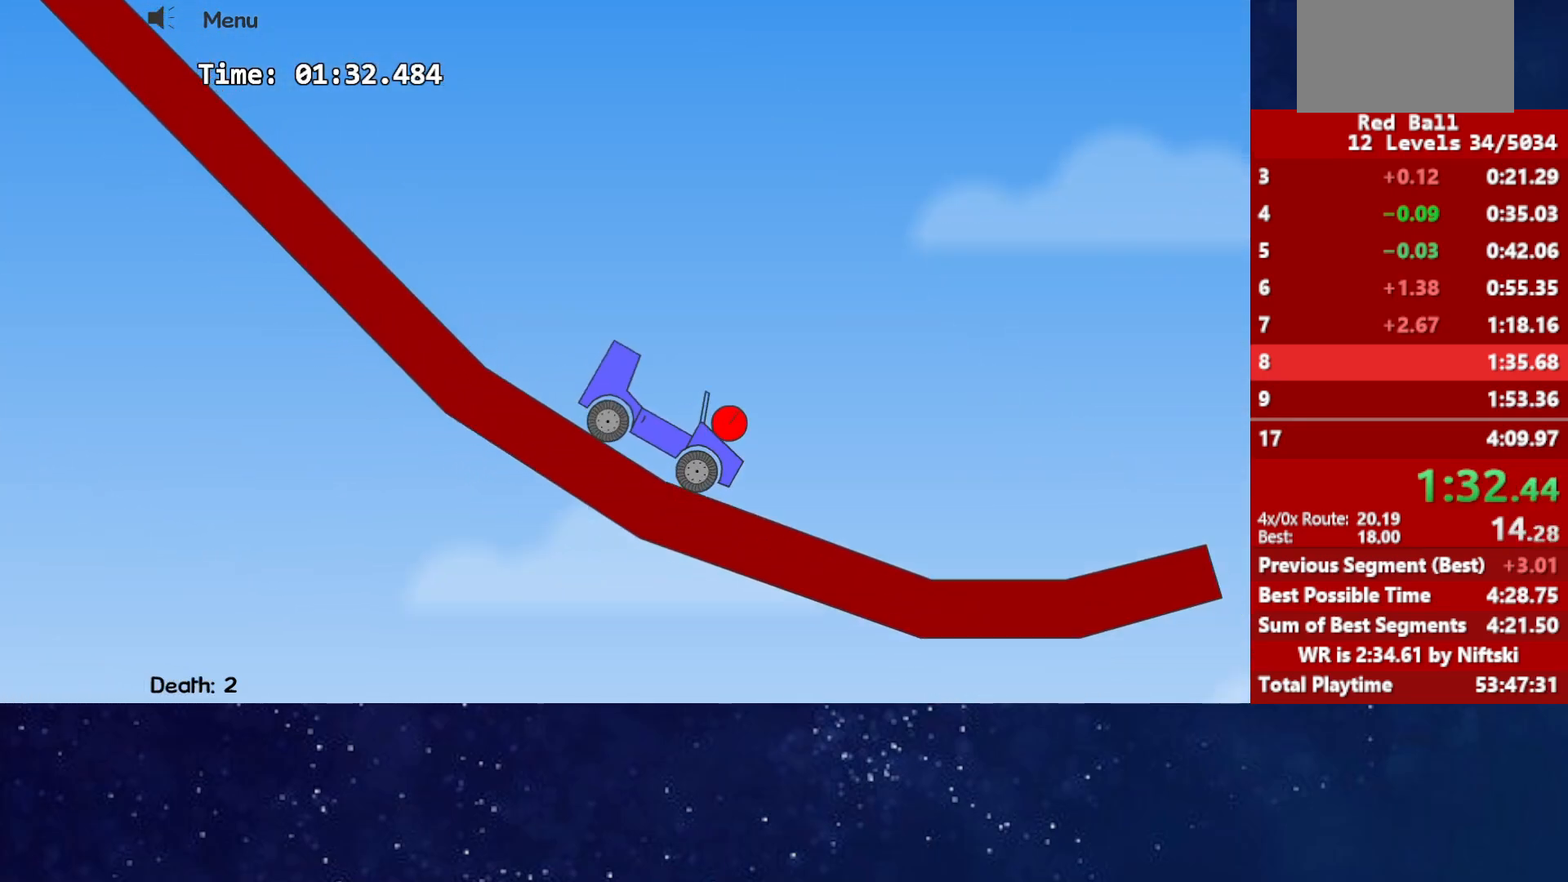
{"keys": ["right", "up"], "events": [[317, "up", "down"]]}
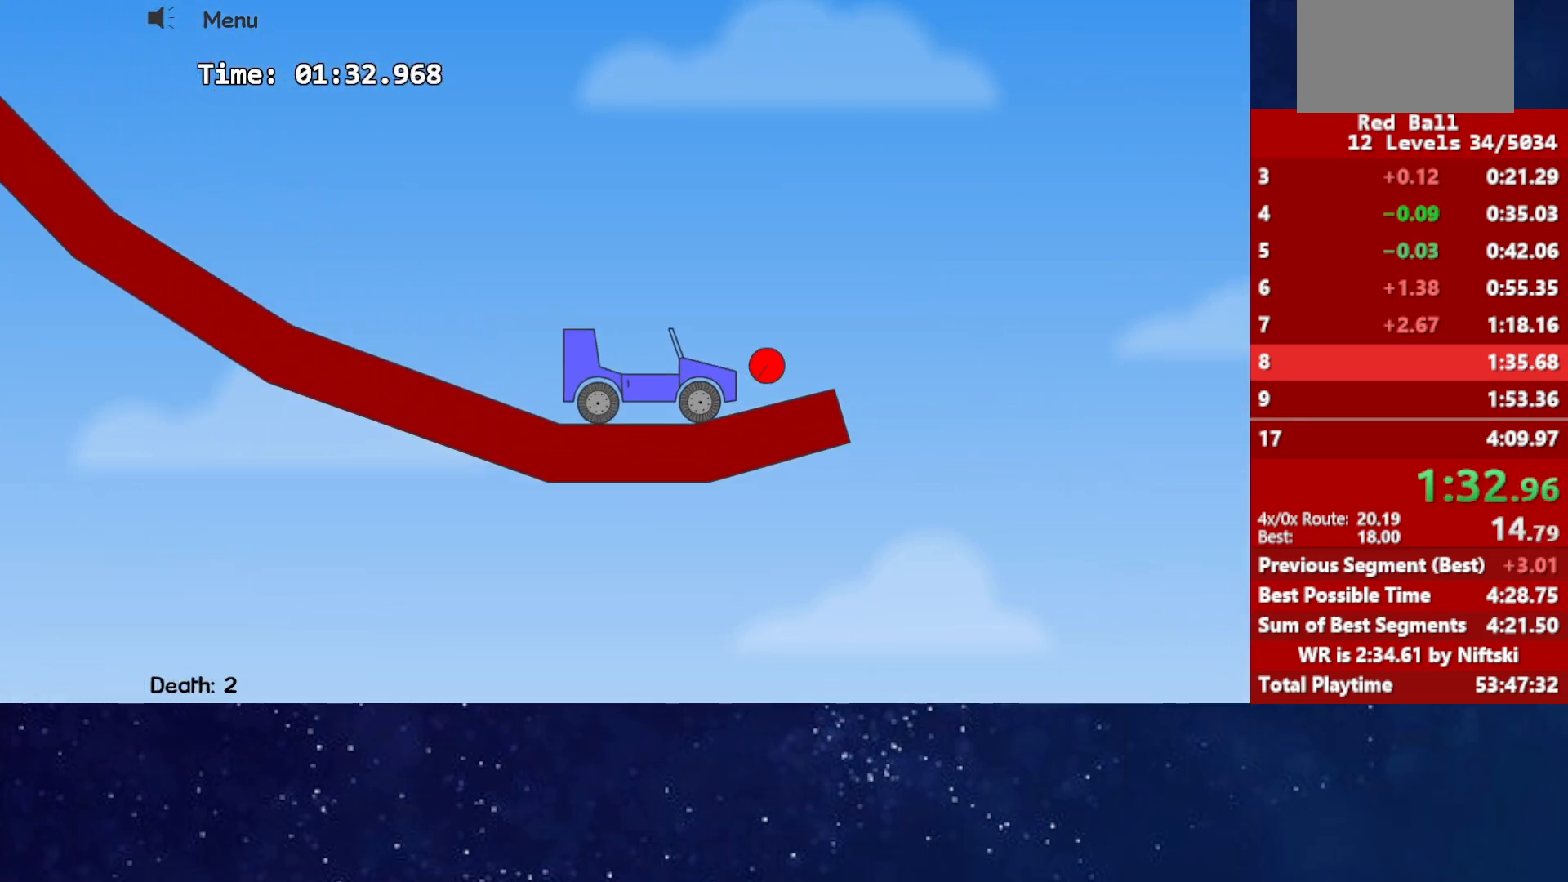
{"keys": ["right", "up"], "events": []}
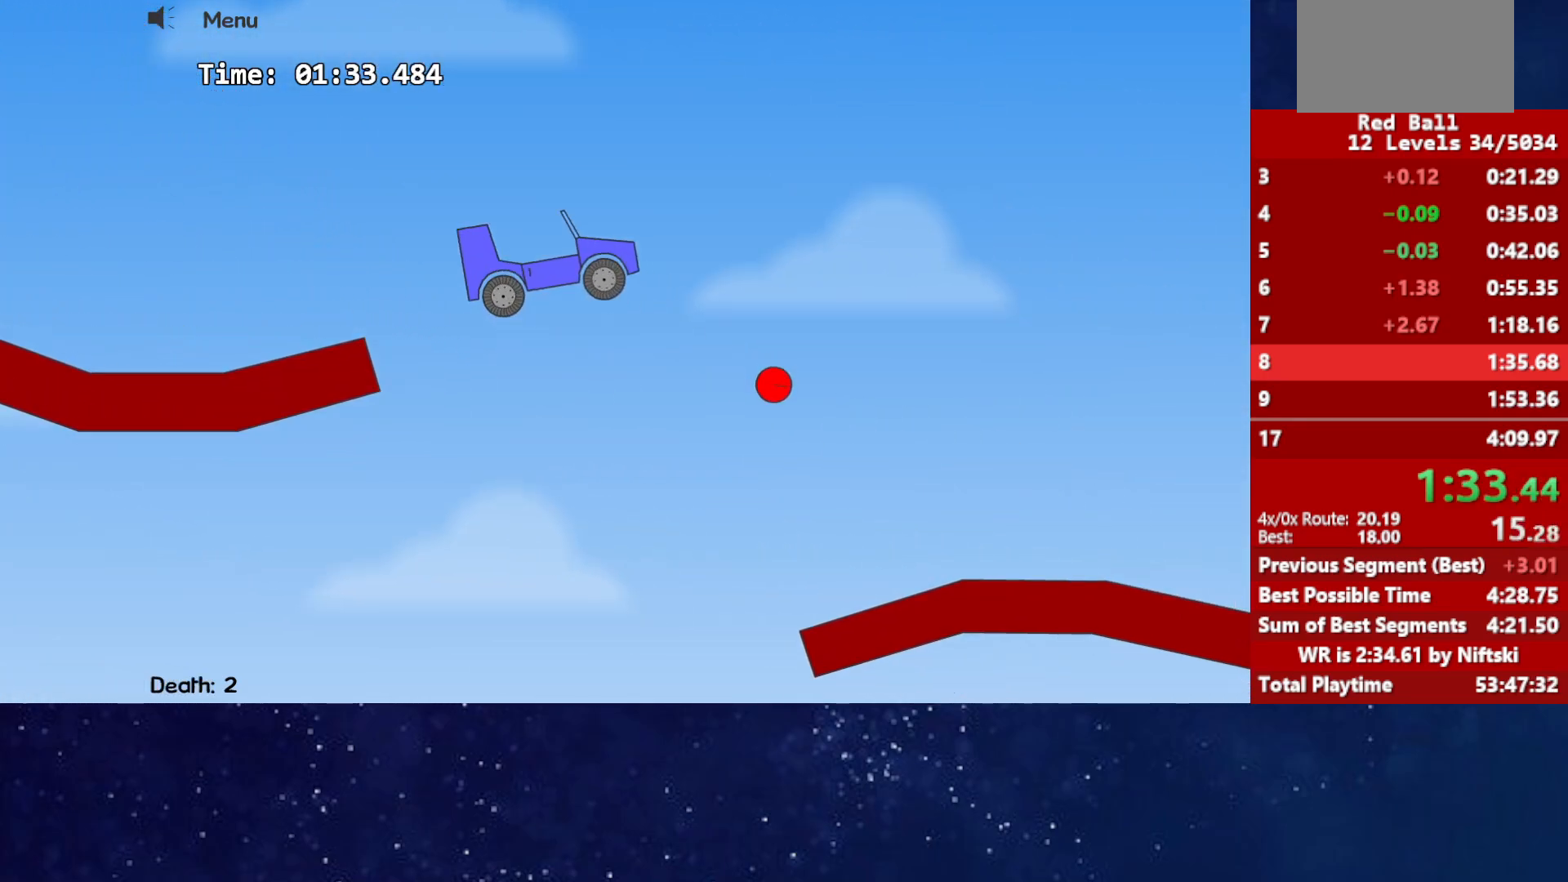
{"keys": ["right", "up"], "events": []}
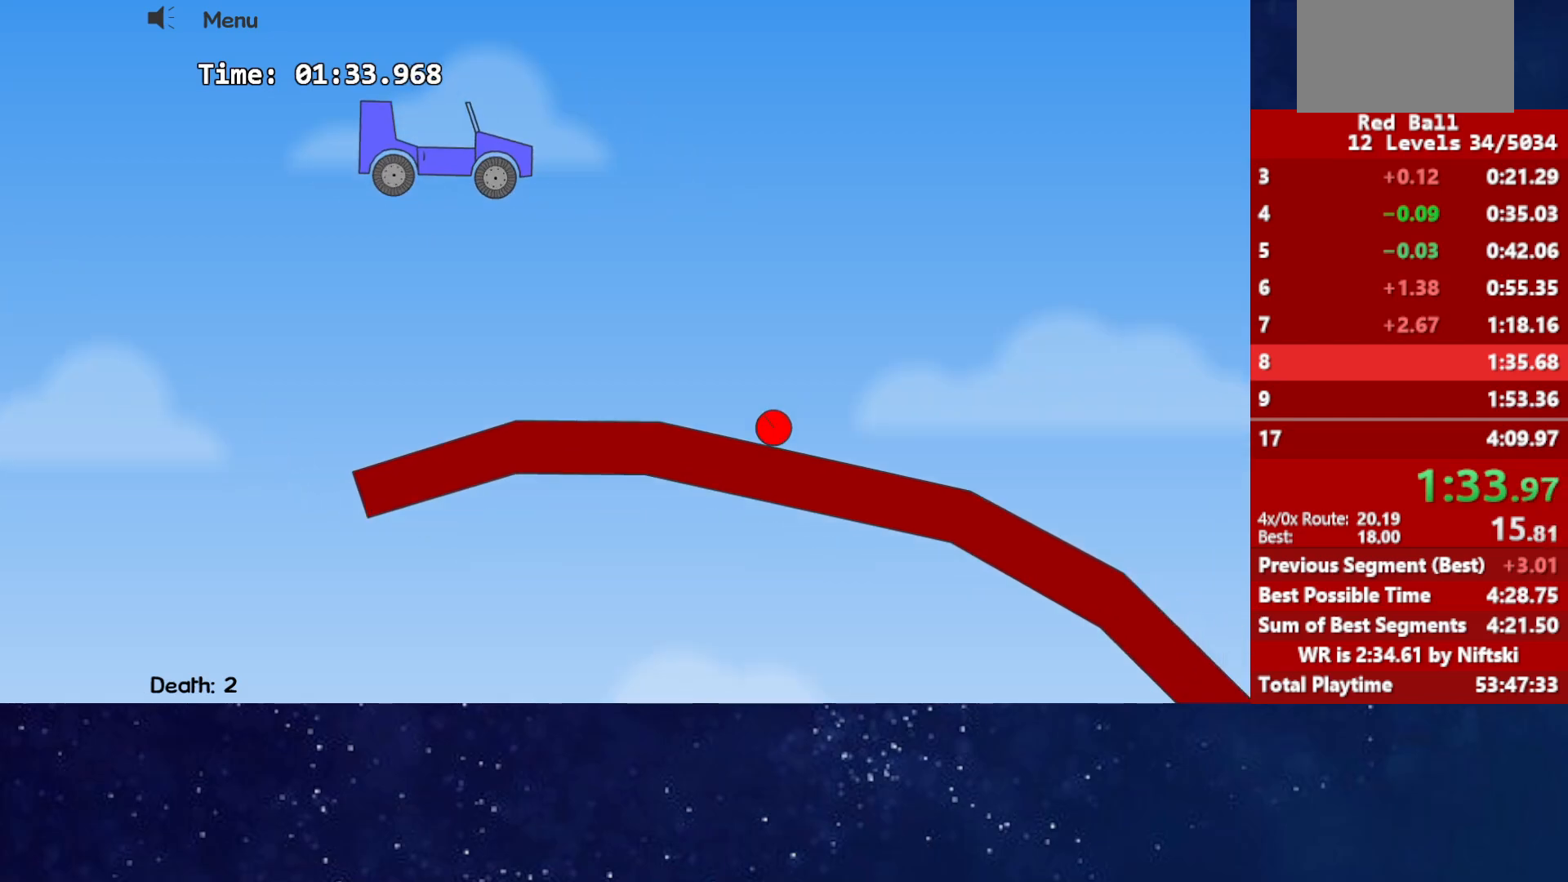
{"keys": [], "events": [[117, "up", "up"], [167, "right", "up"]]}
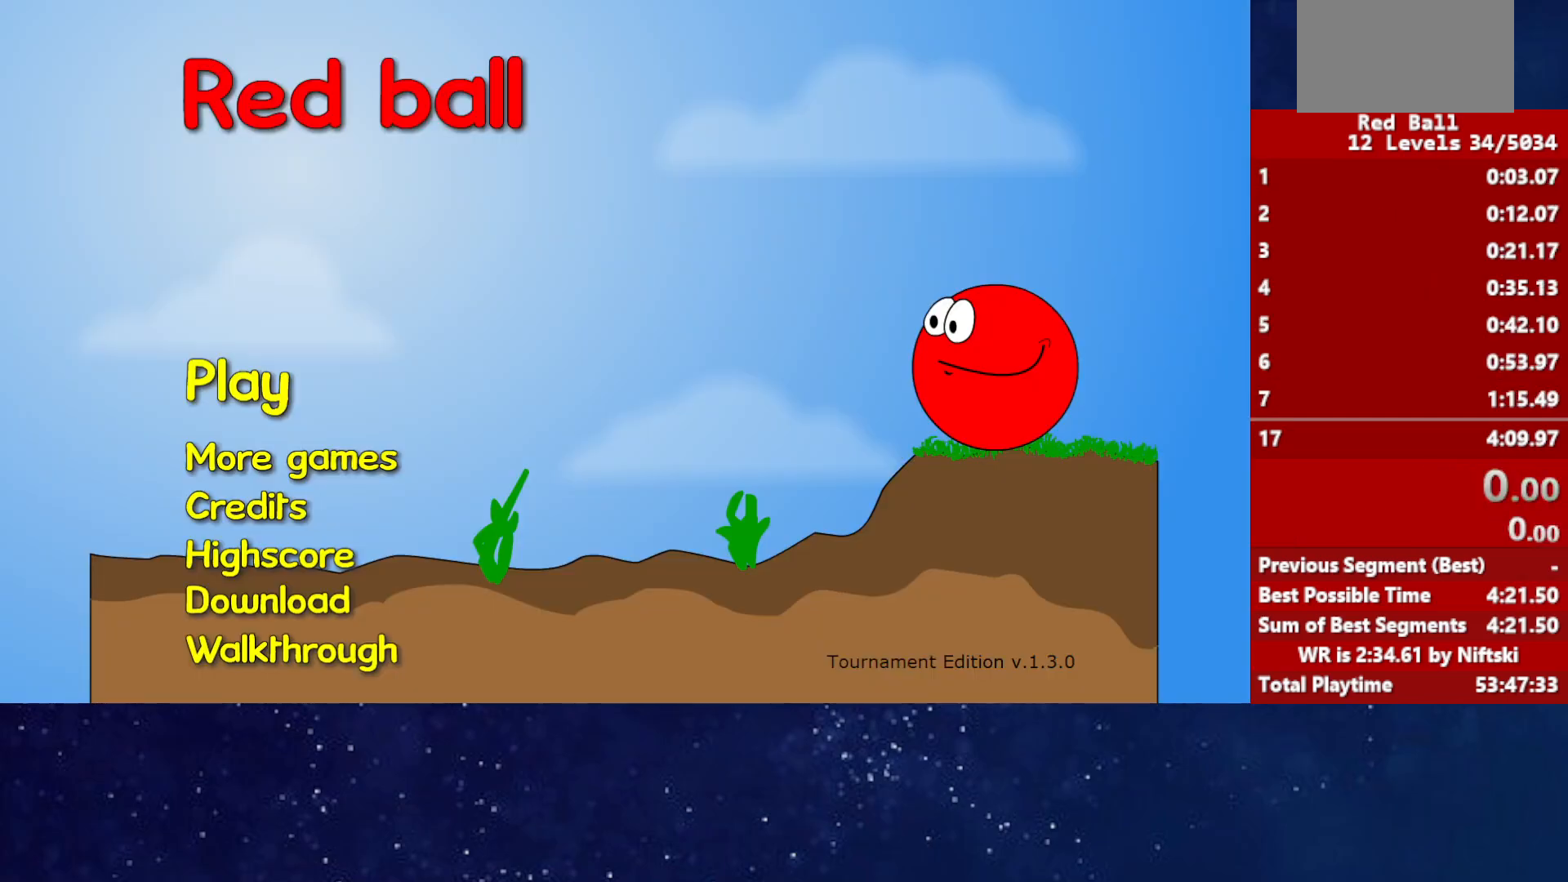
{"keys": ["right"], "events": [[283, "right", "down"]]}
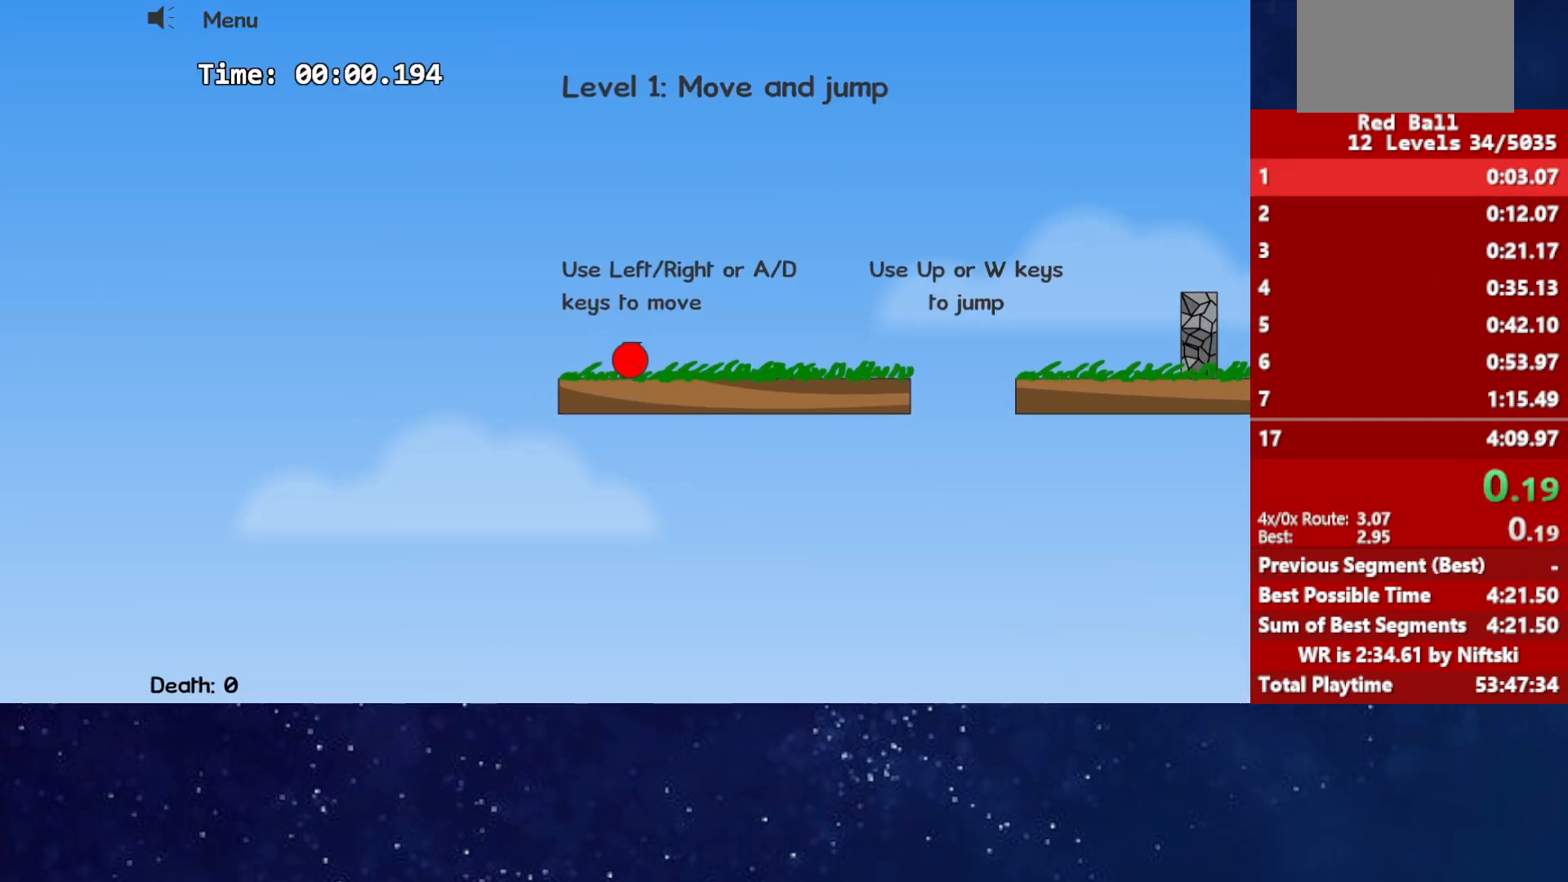
{"keys": ["right"], "events": [[333, "up", "down"], [367, "up", "up"]]}
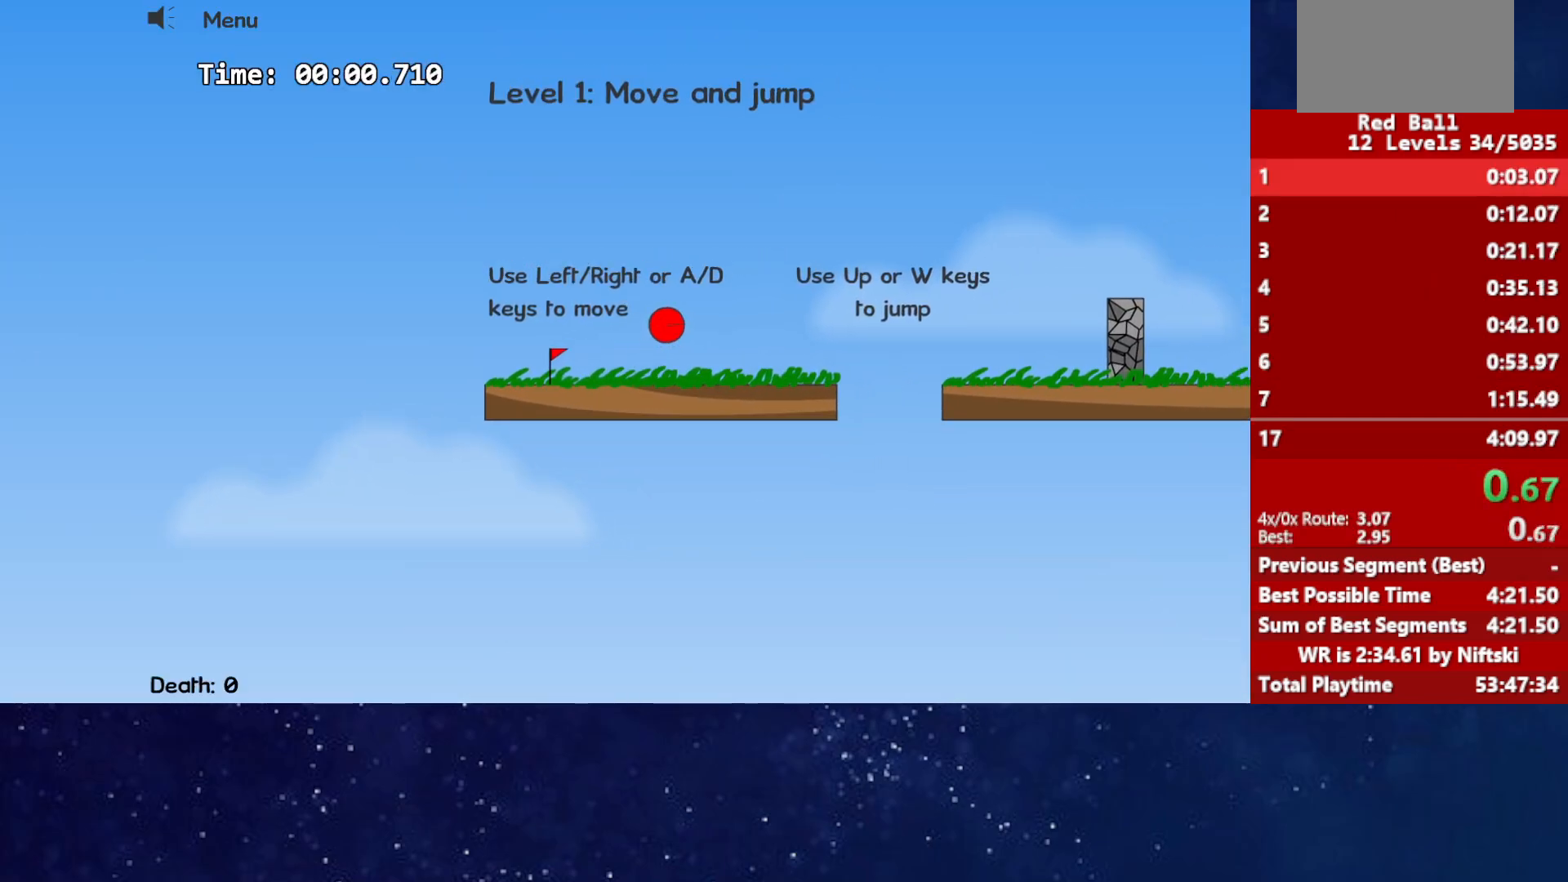
{"keys": ["right", "up"], "events": [[17, "up", "down"]]}
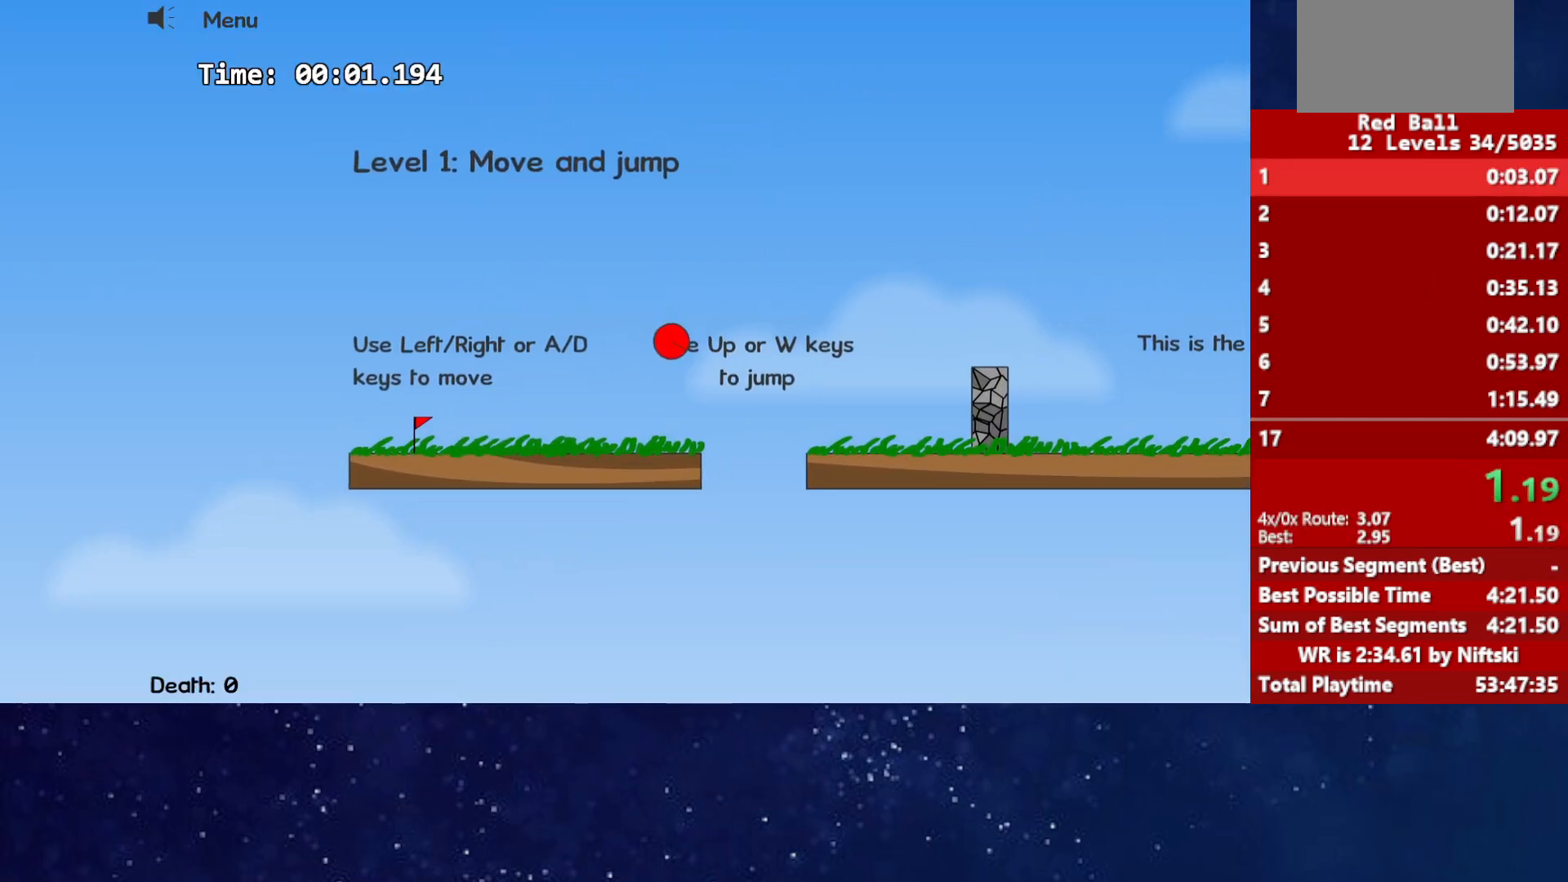
{"keys": ["right", "up"], "events": []}
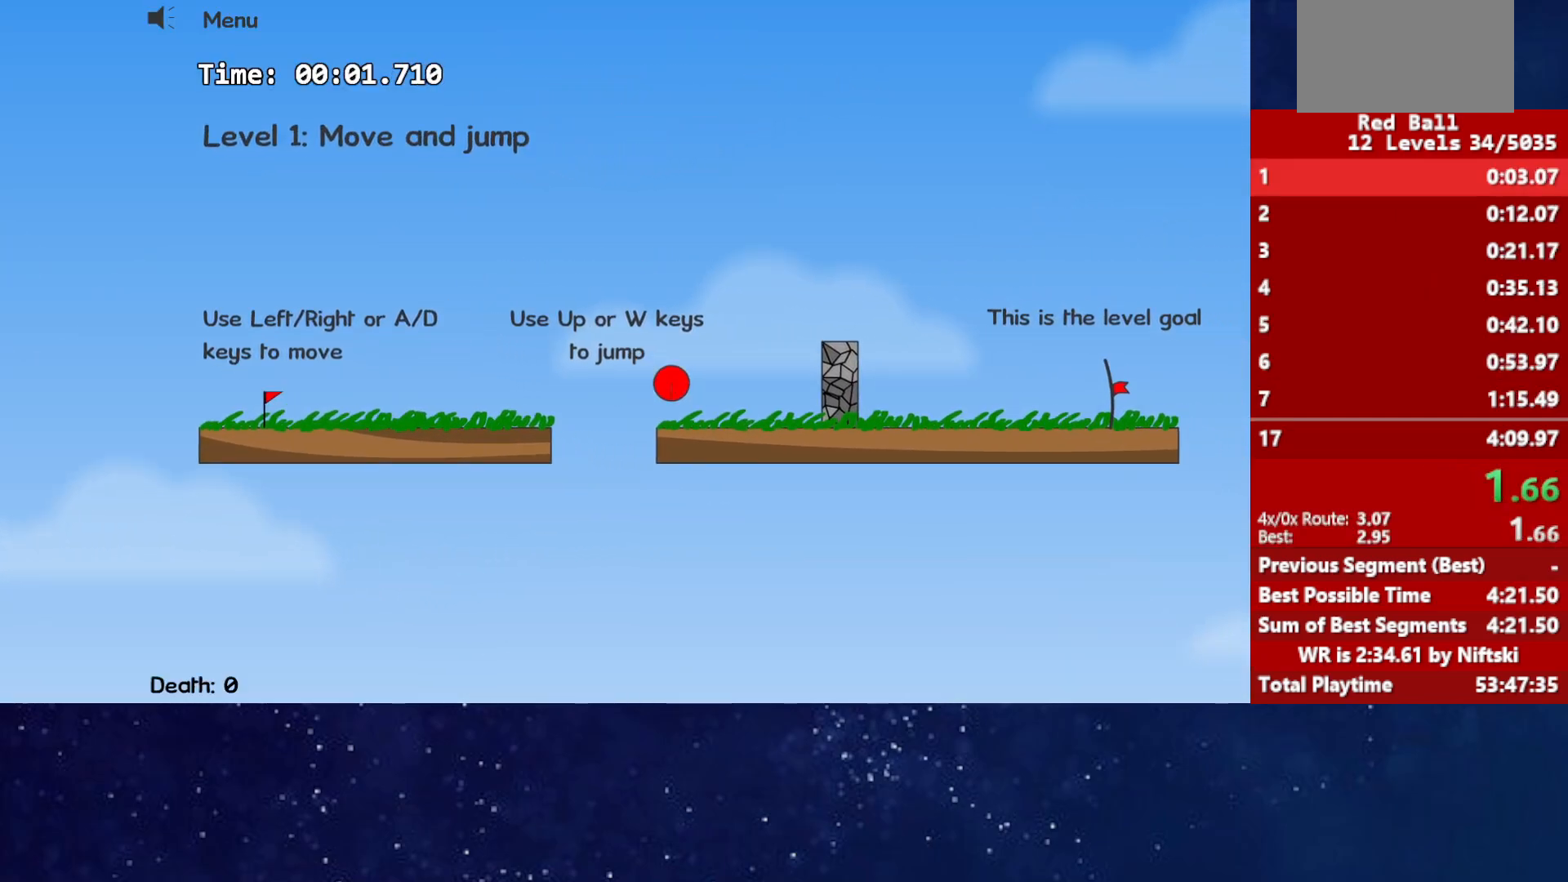
{"keys": ["right"], "events": [[250, "up", "up"]]}
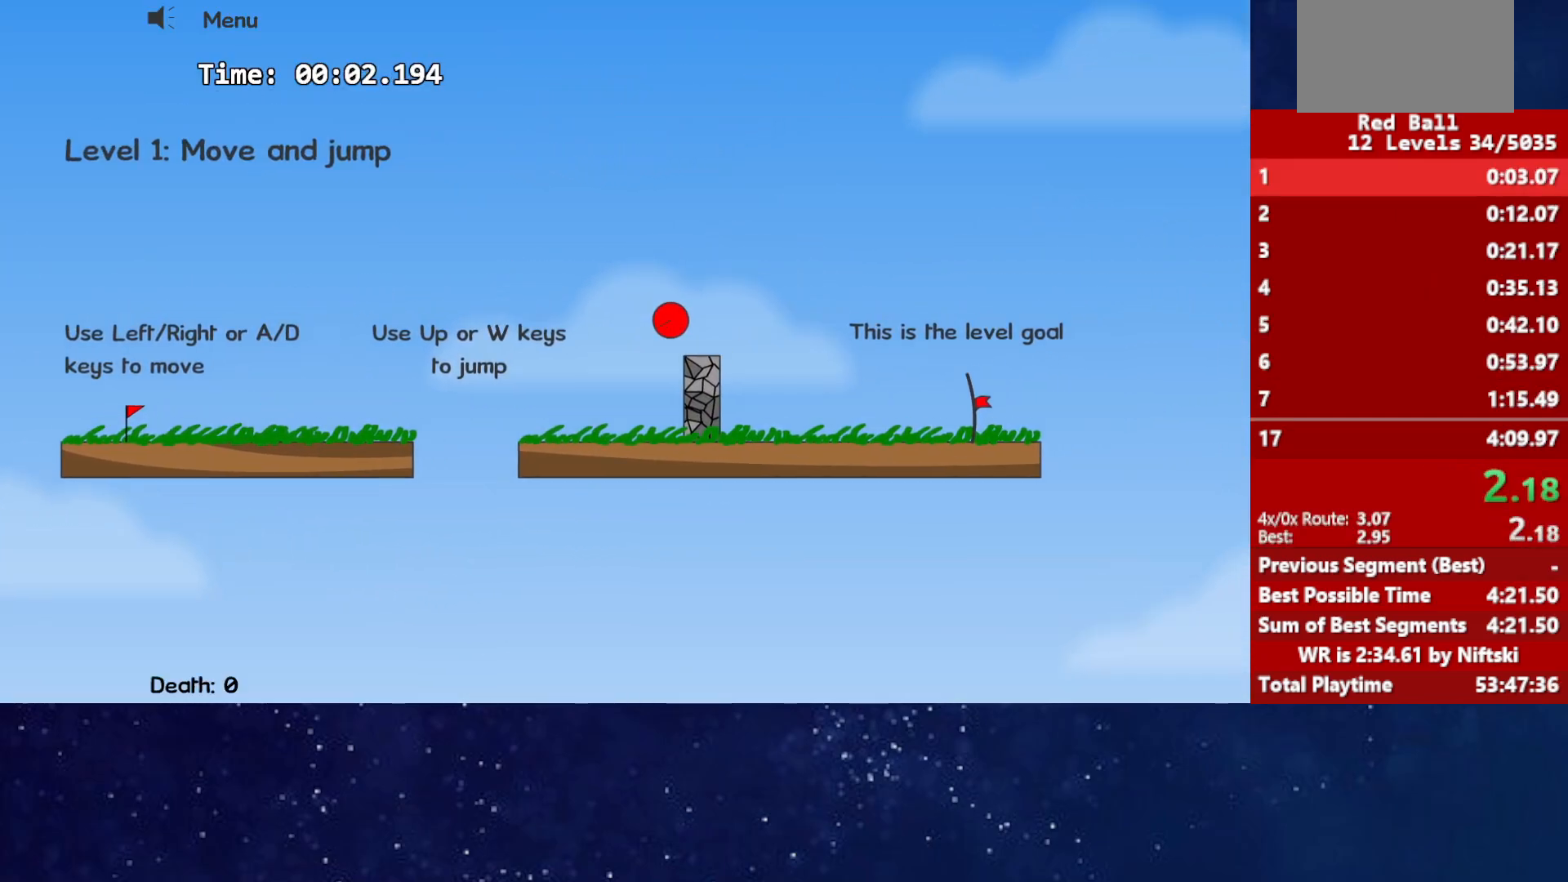
{"keys": ["right"], "events": []}
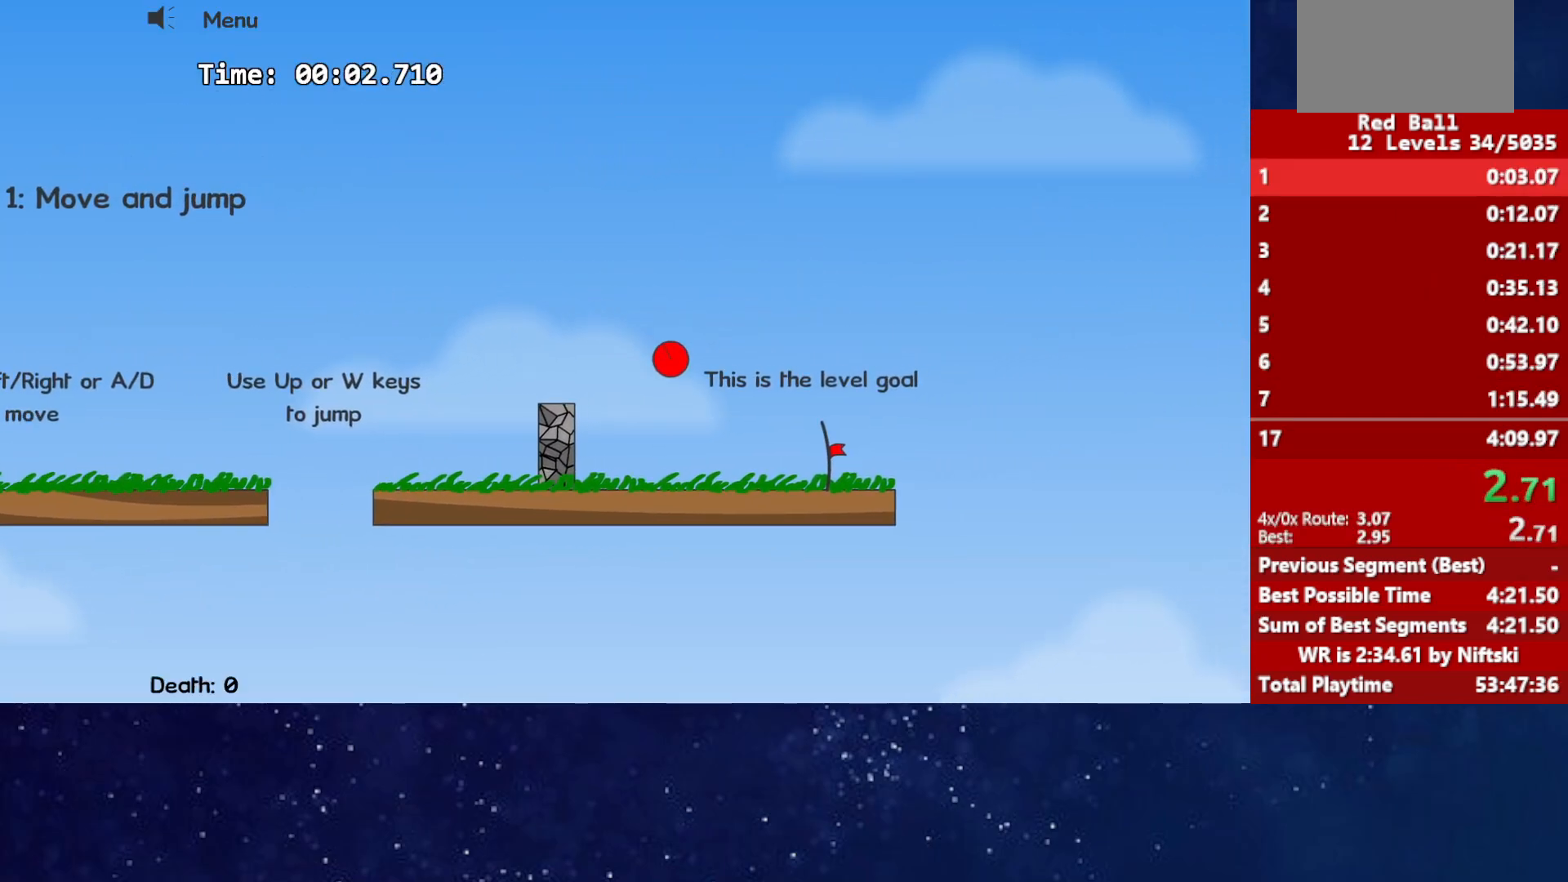
{"keys": ["right"], "events": []}
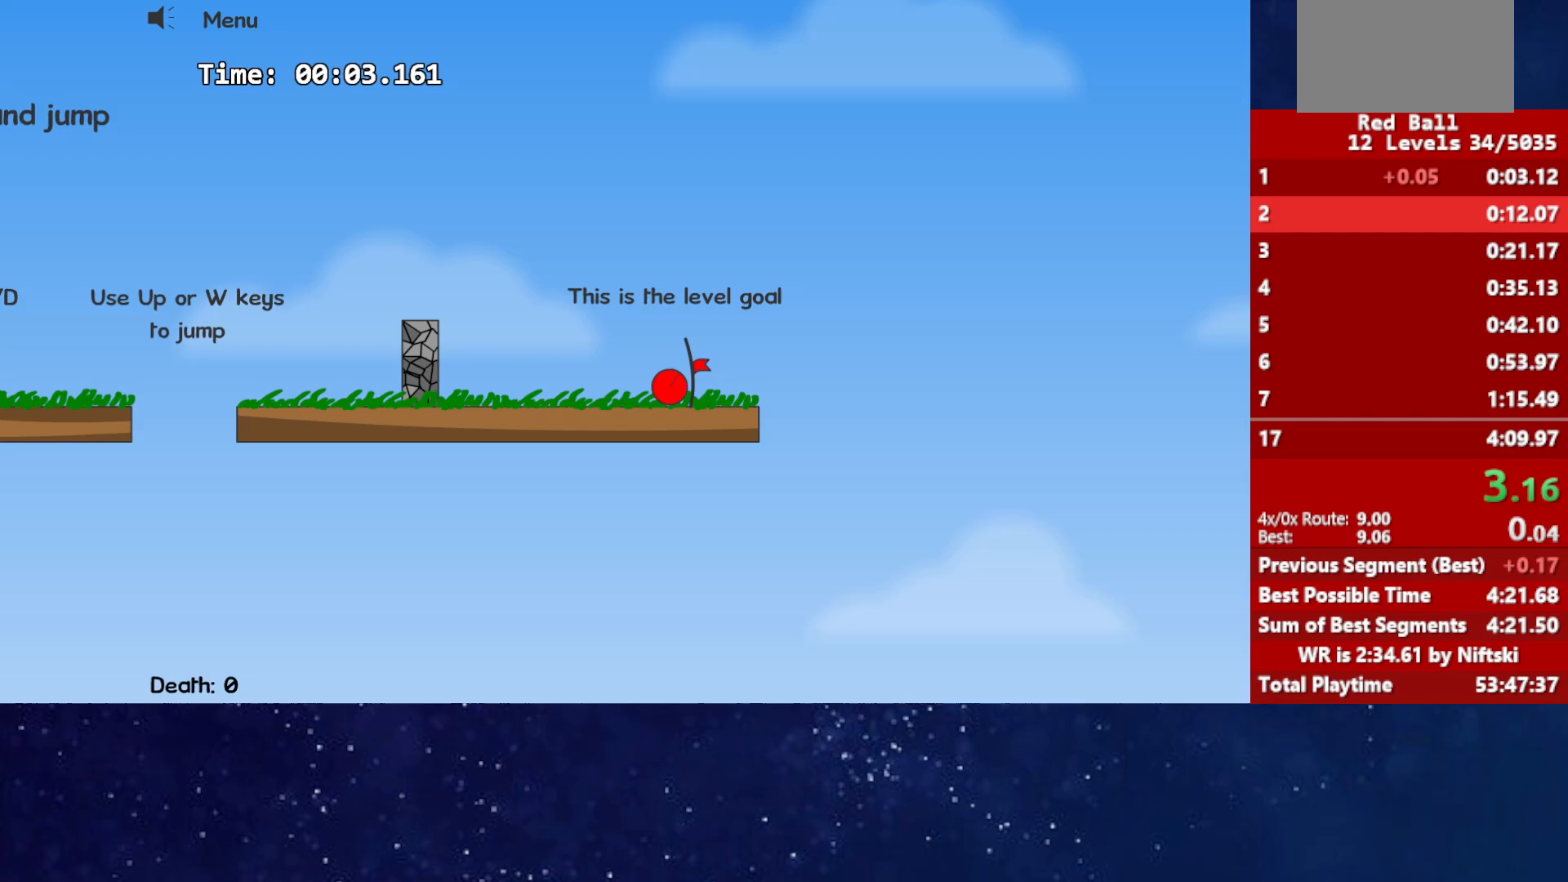
{"keys": ["right"], "events": [[267, "p", "down"], [317, "p", "up"], [383, "p", "down"], [383, "right", "up"], [417, "p", "up"], [450, "right", "down"]]}
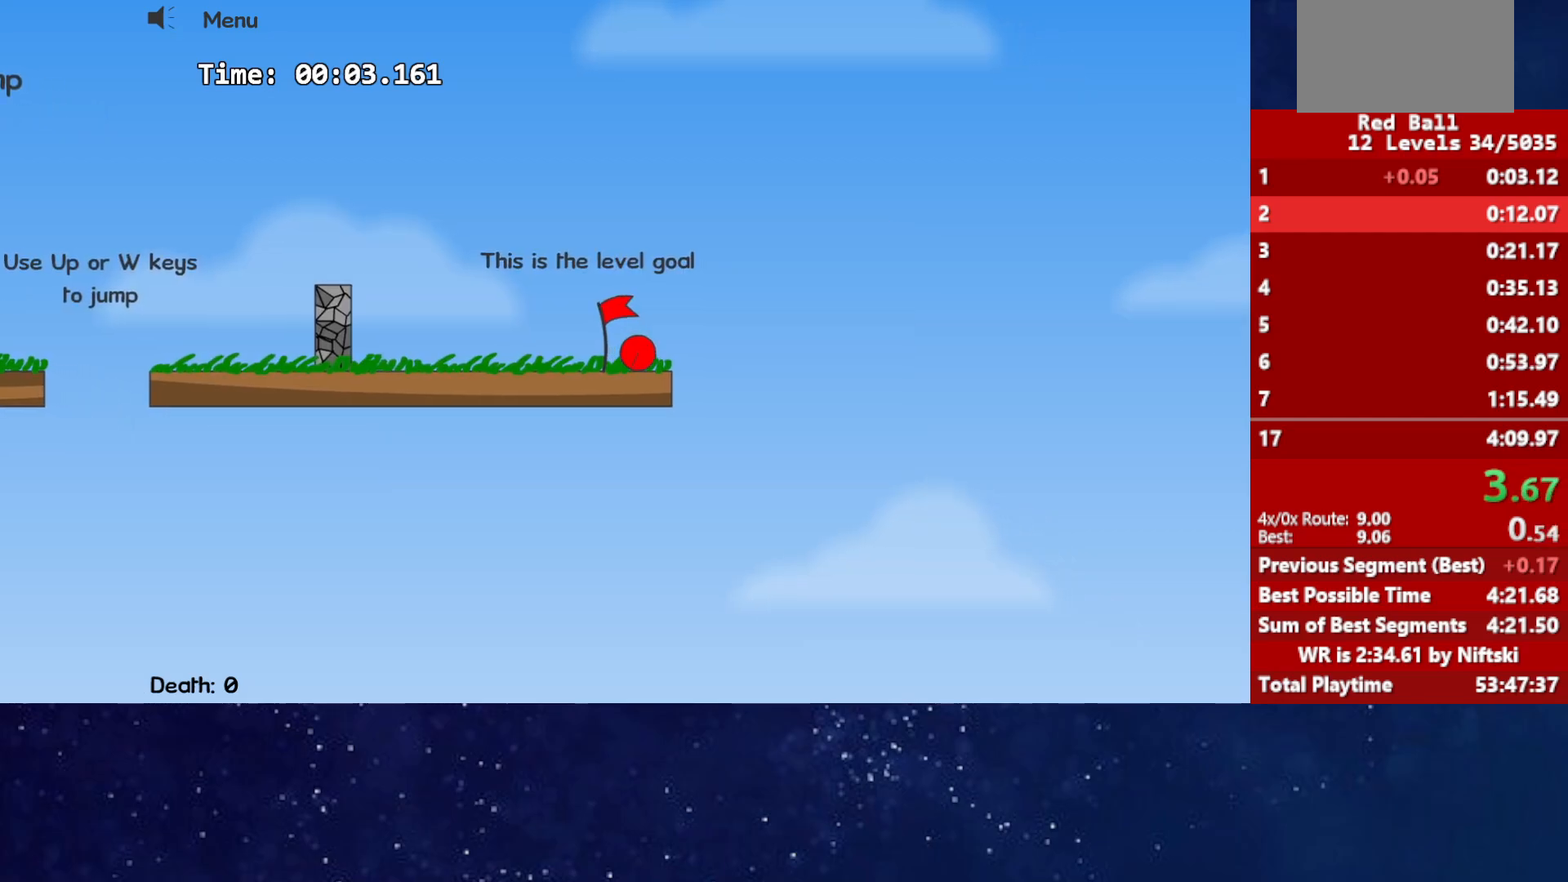
{"keys": ["right"], "events": []}
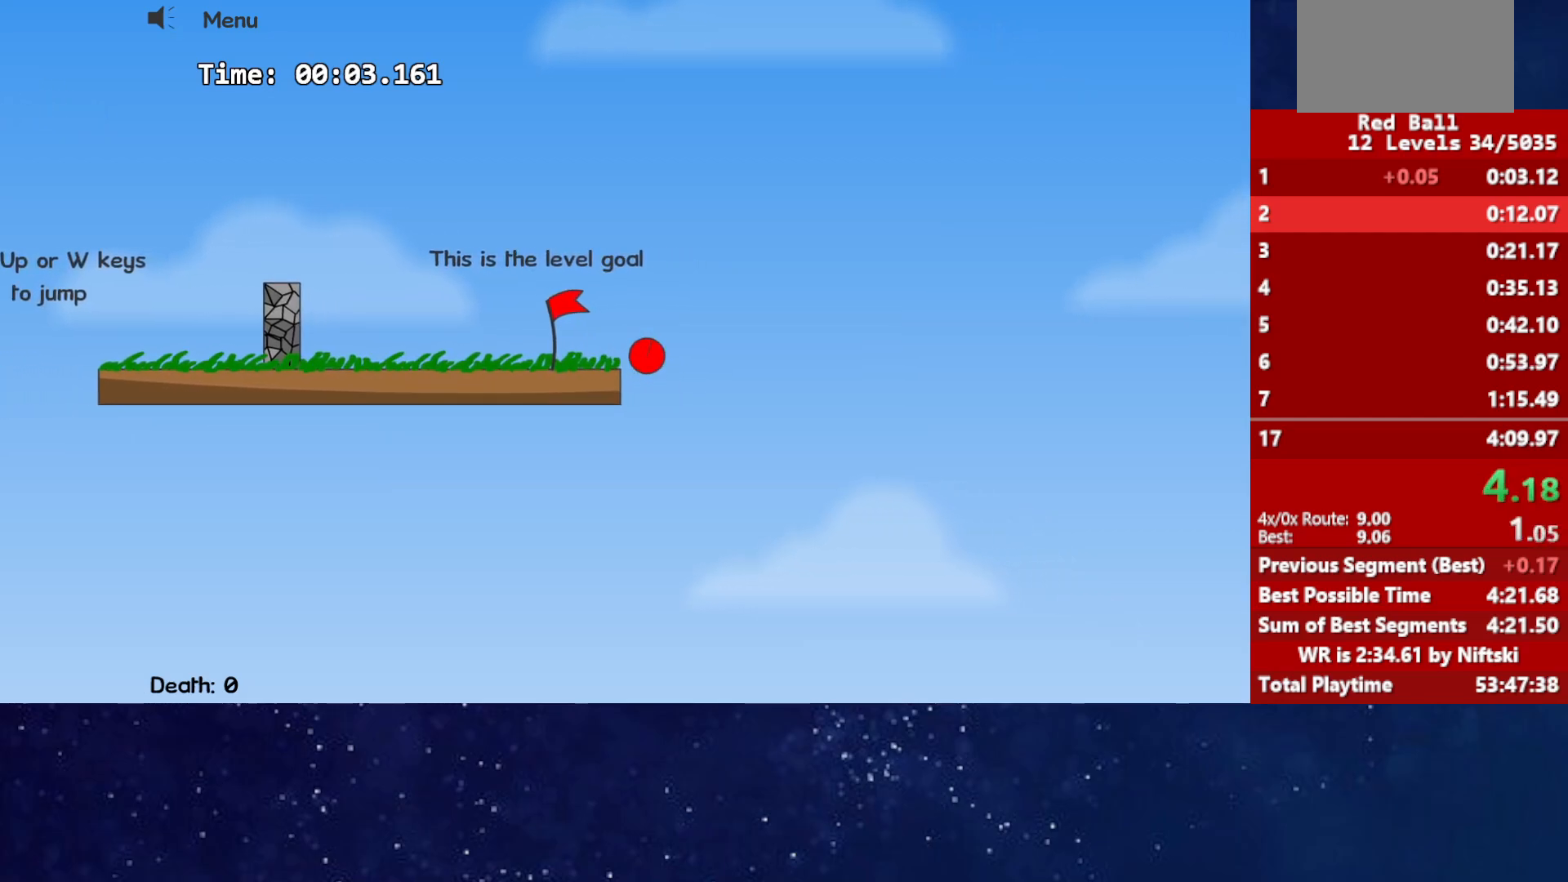
{"keys": ["right"], "events": []}
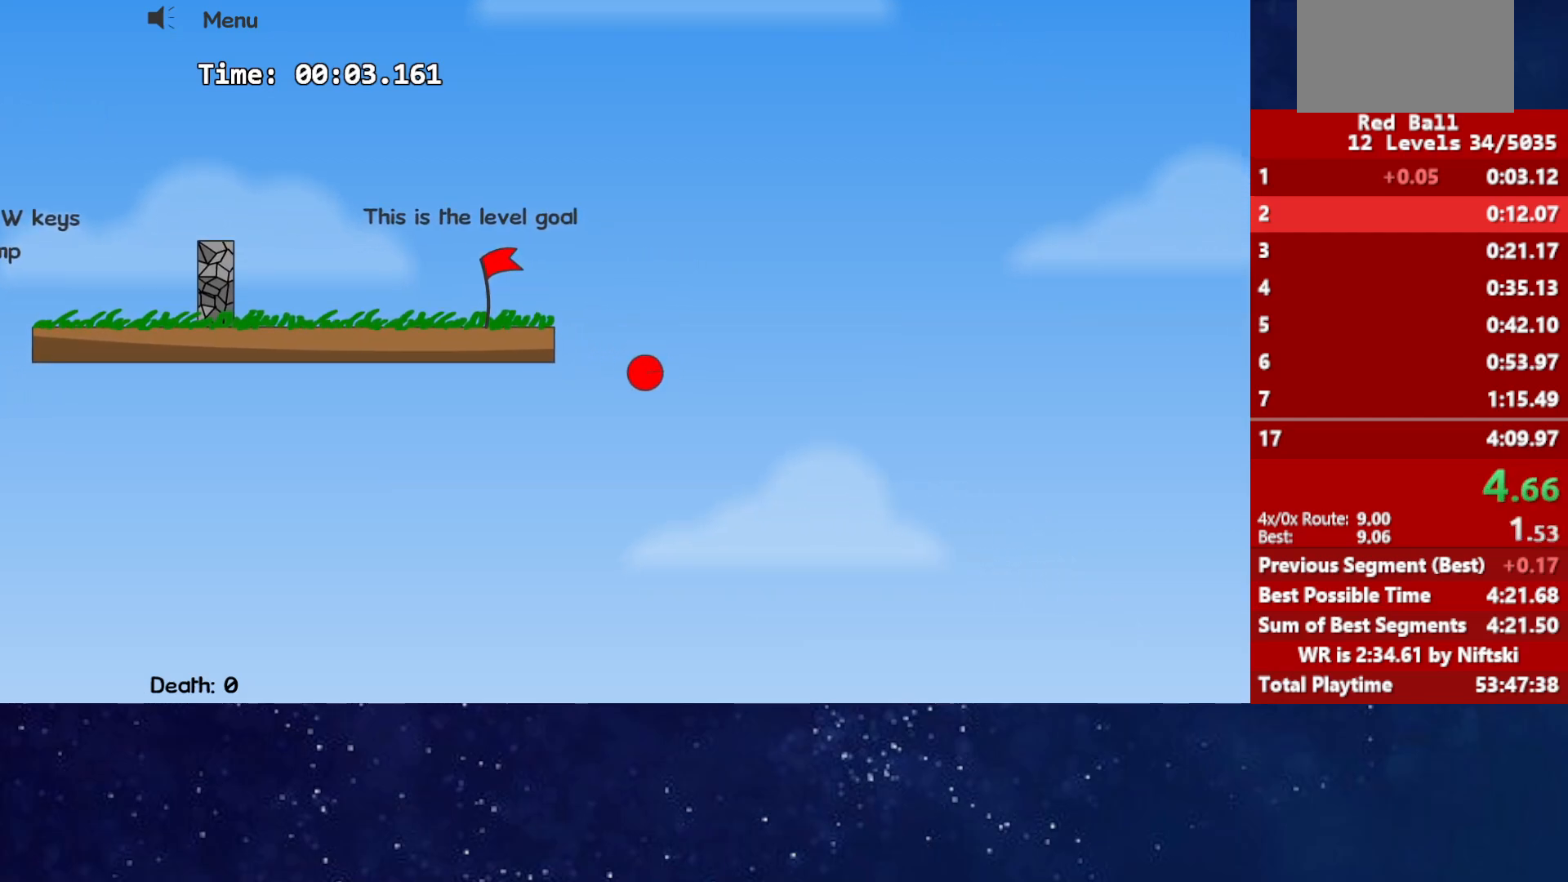
{"keys": ["right"], "events": []}
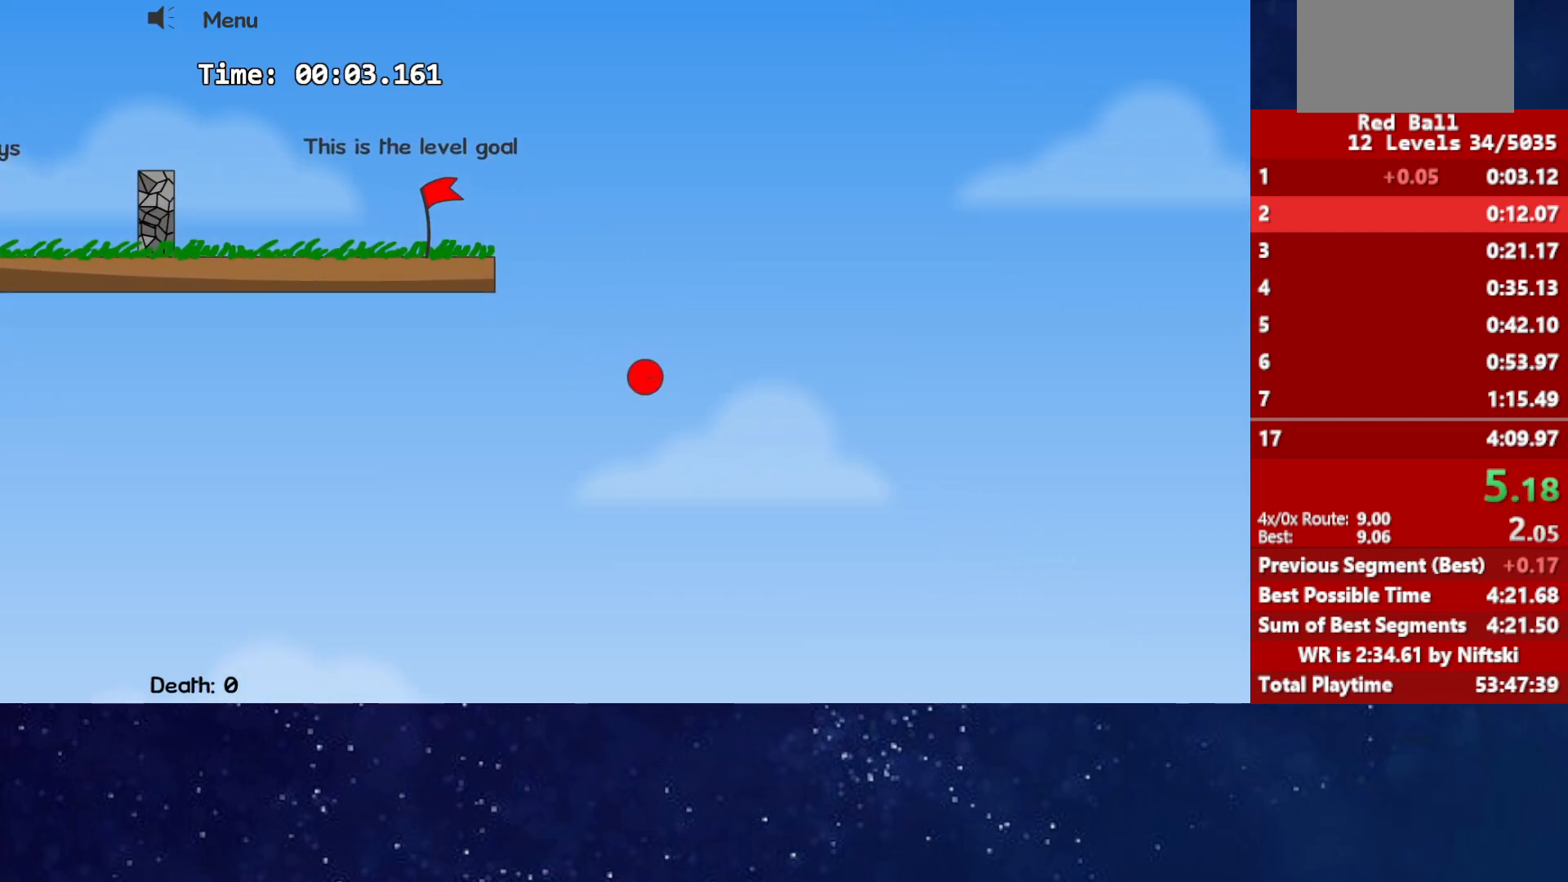
{"keys": ["right"], "events": []}
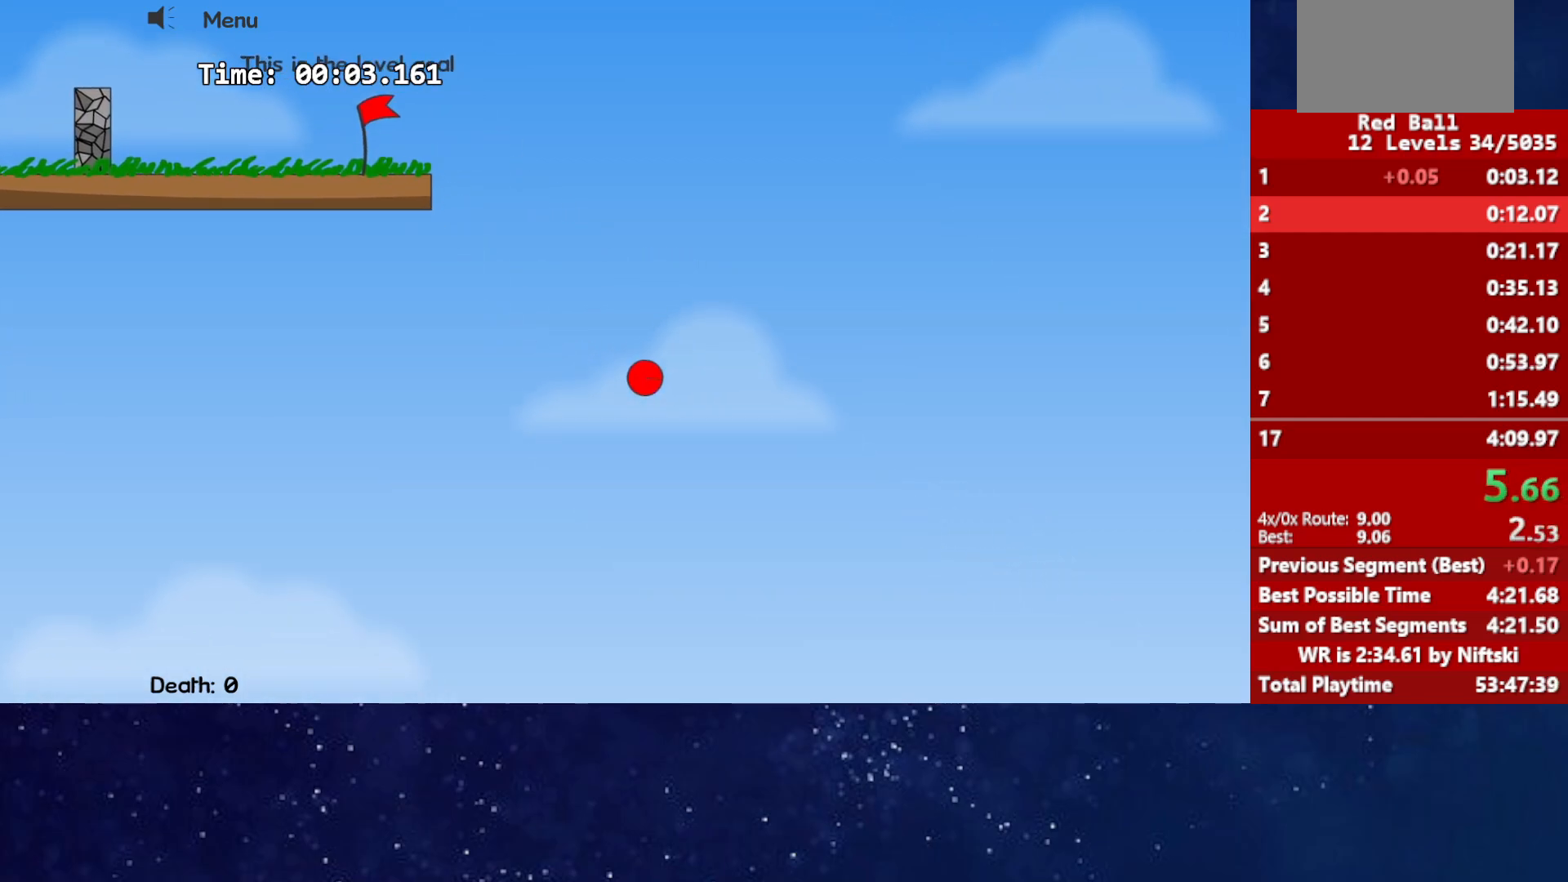
{"keys": ["right"], "events": []}
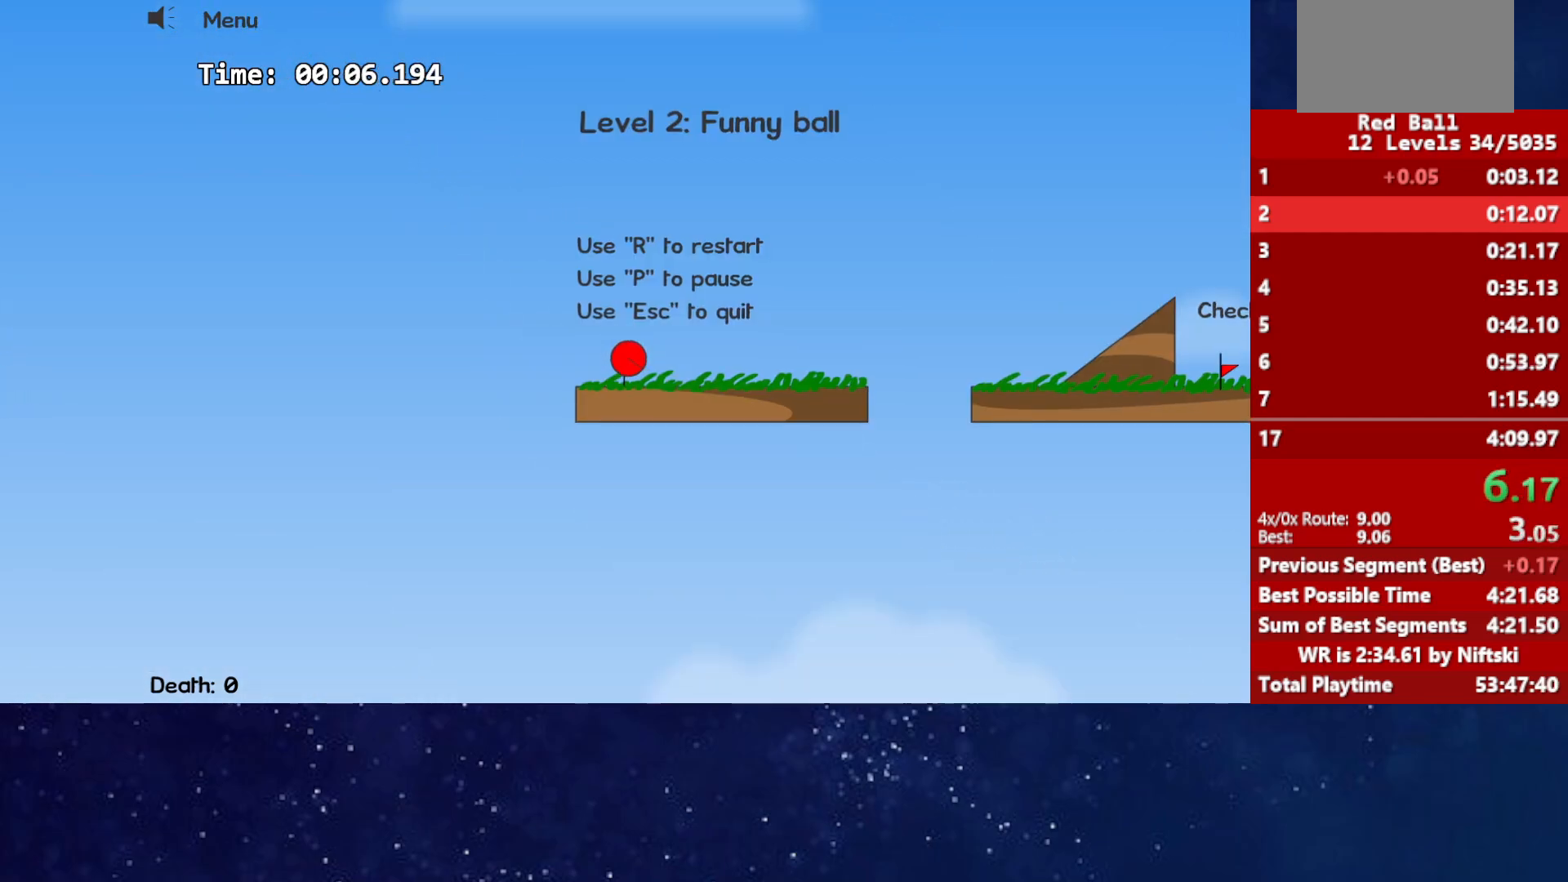
{"keys": ["right"], "events": []}
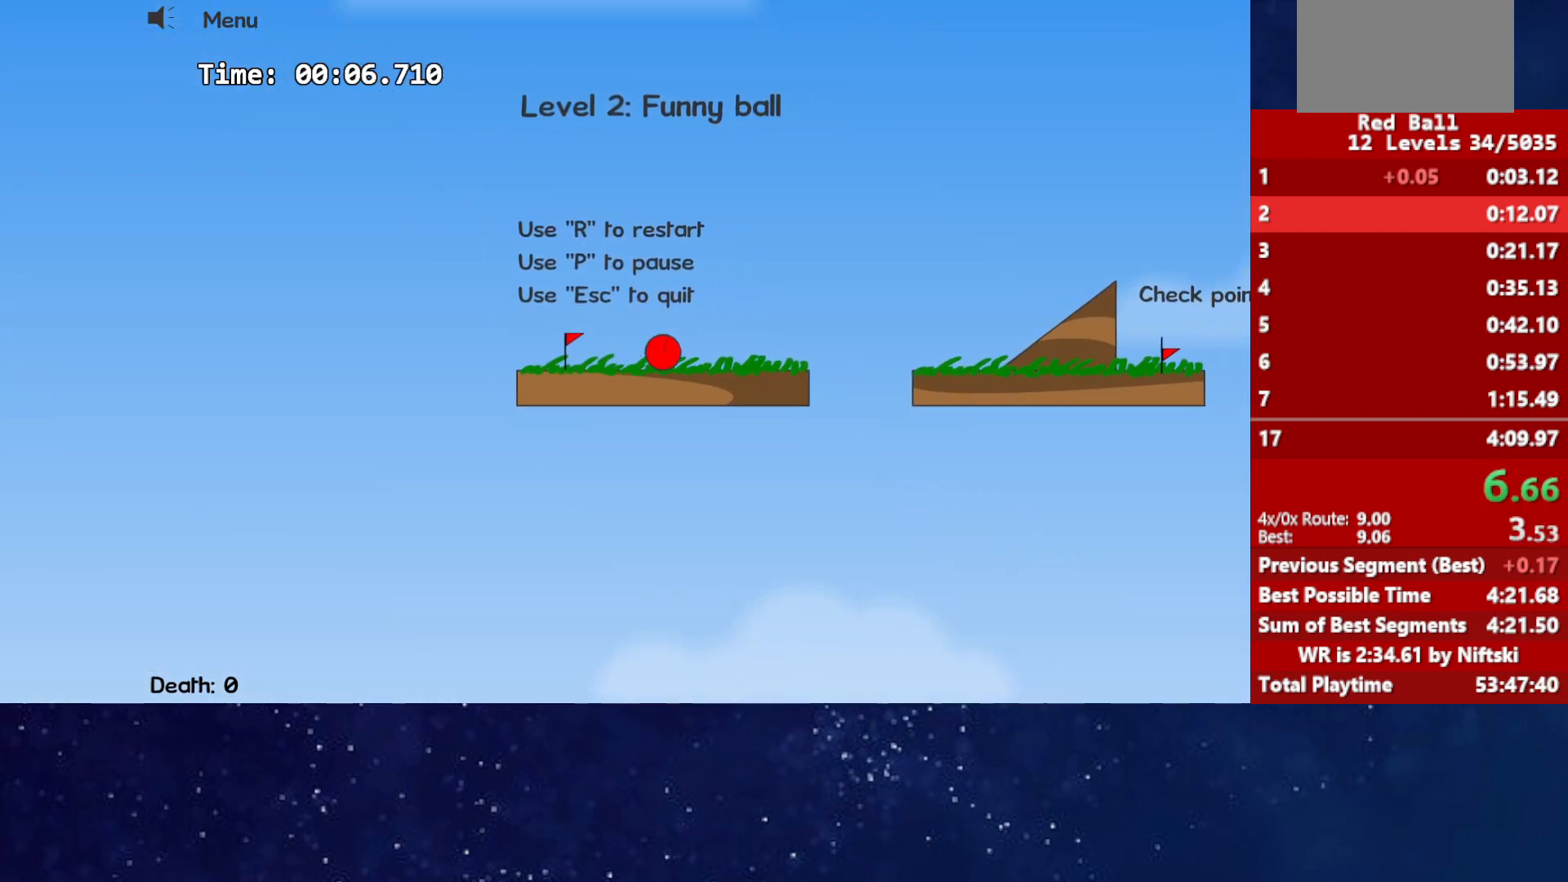
{"keys": ["right"], "events": [[17, "up", "down"], [67, "up", "up"]]}
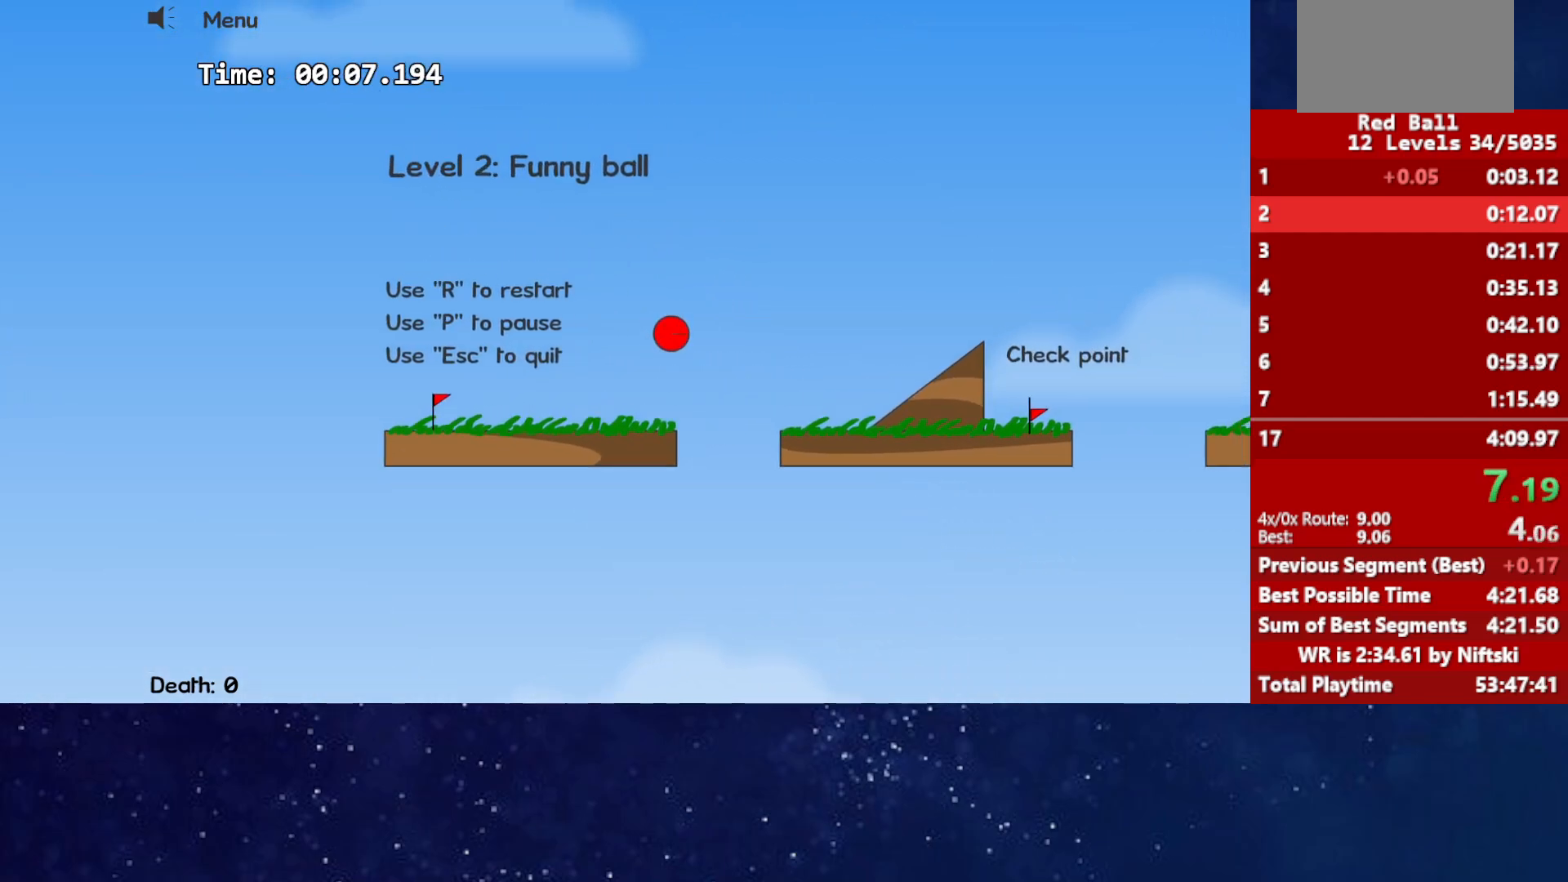
{"keys": ["right", "up"], "events": [[500, "up", "down"]]}
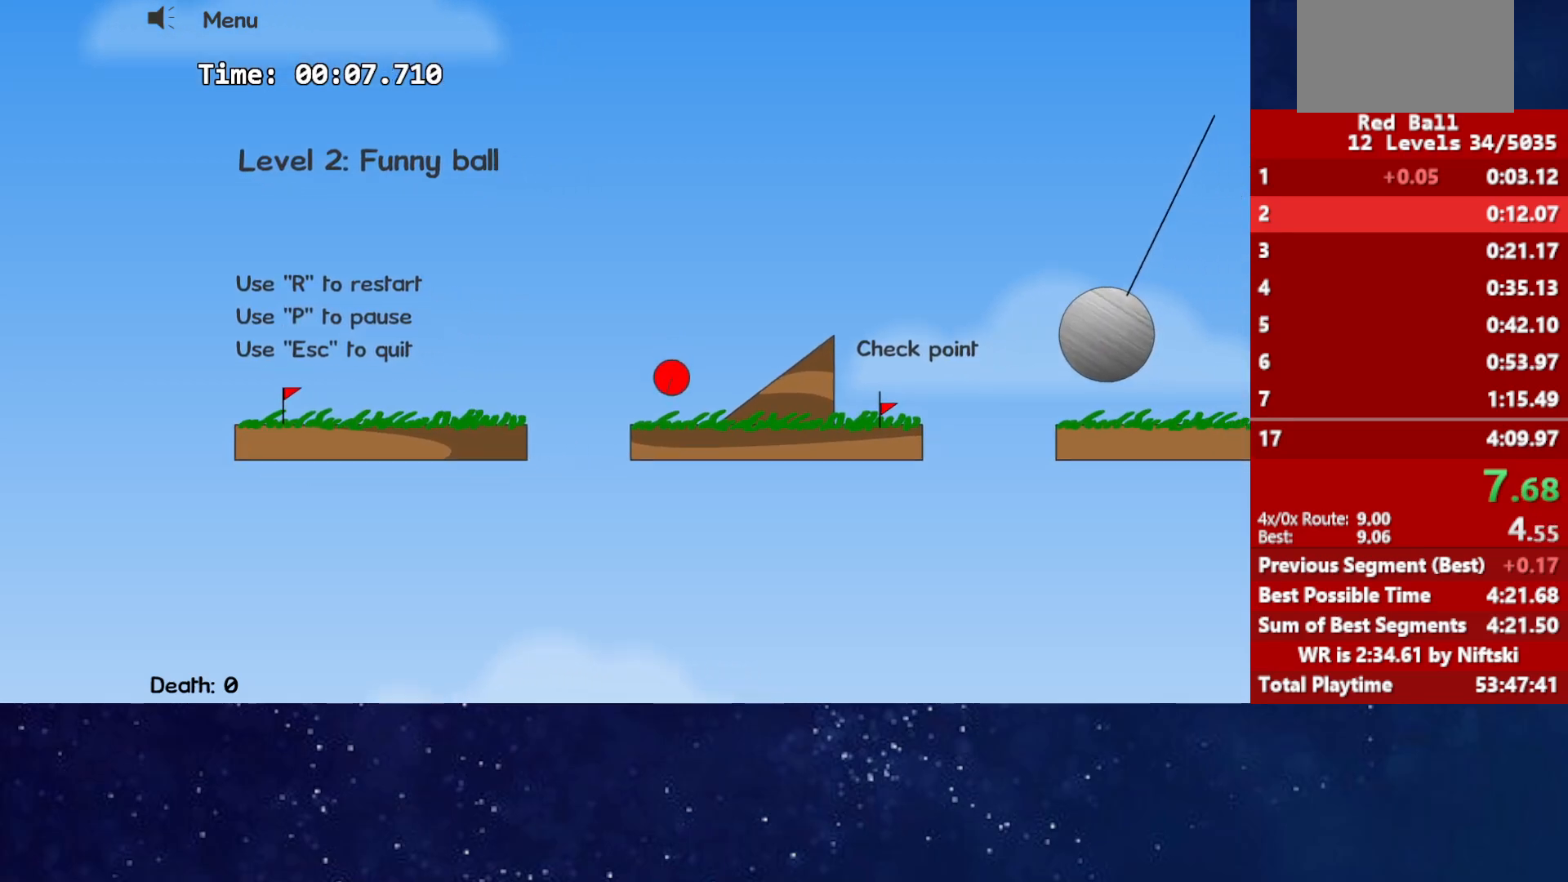
{"keys": ["right", "up"], "events": []}
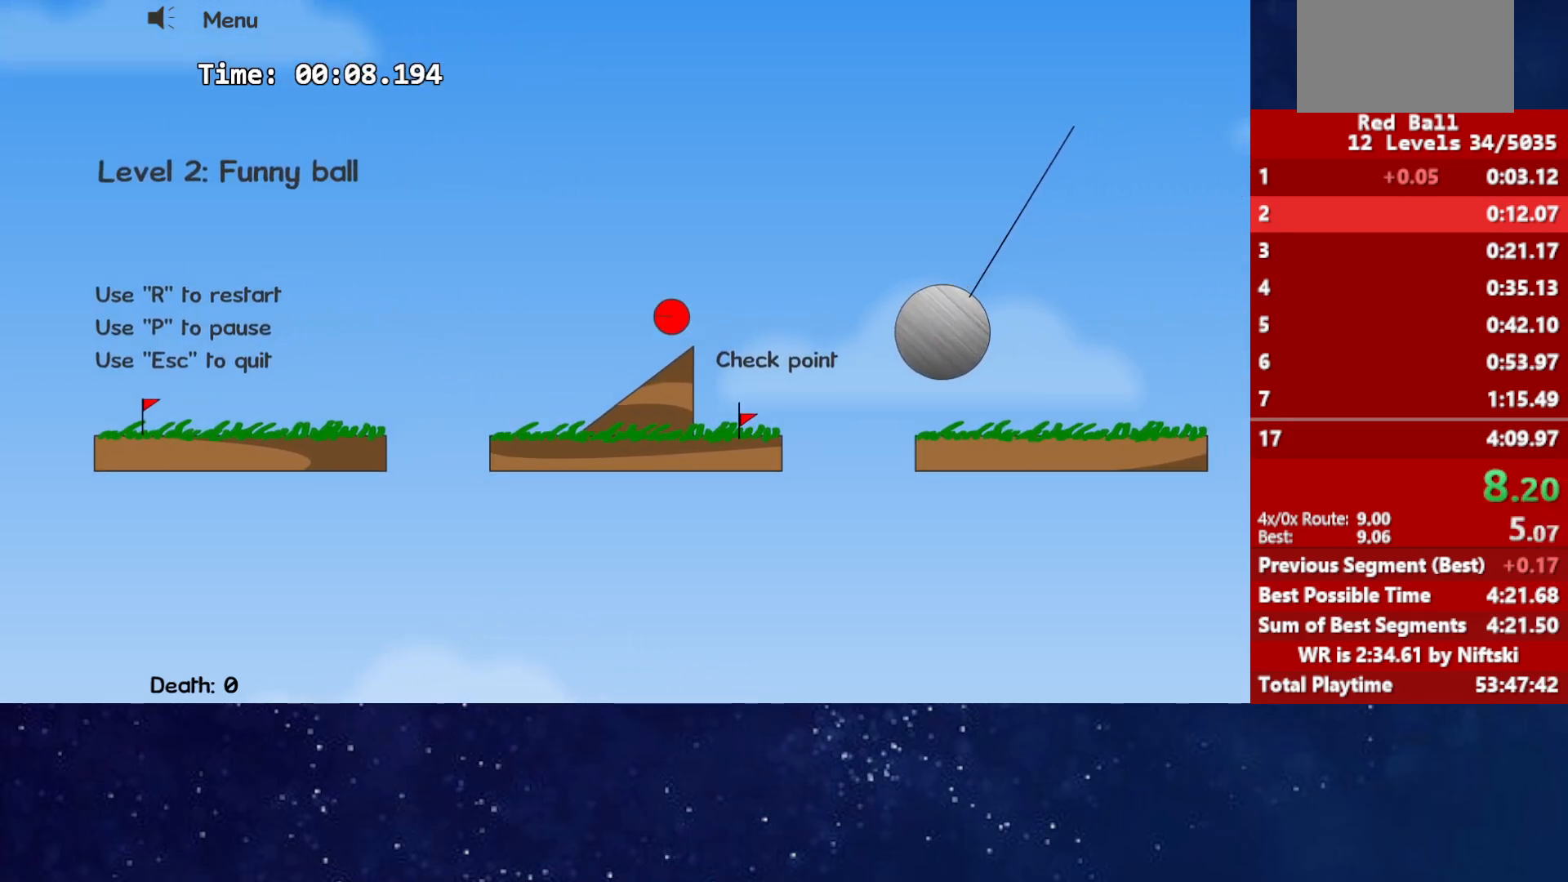
{"keys": ["right", "up"], "events": []}
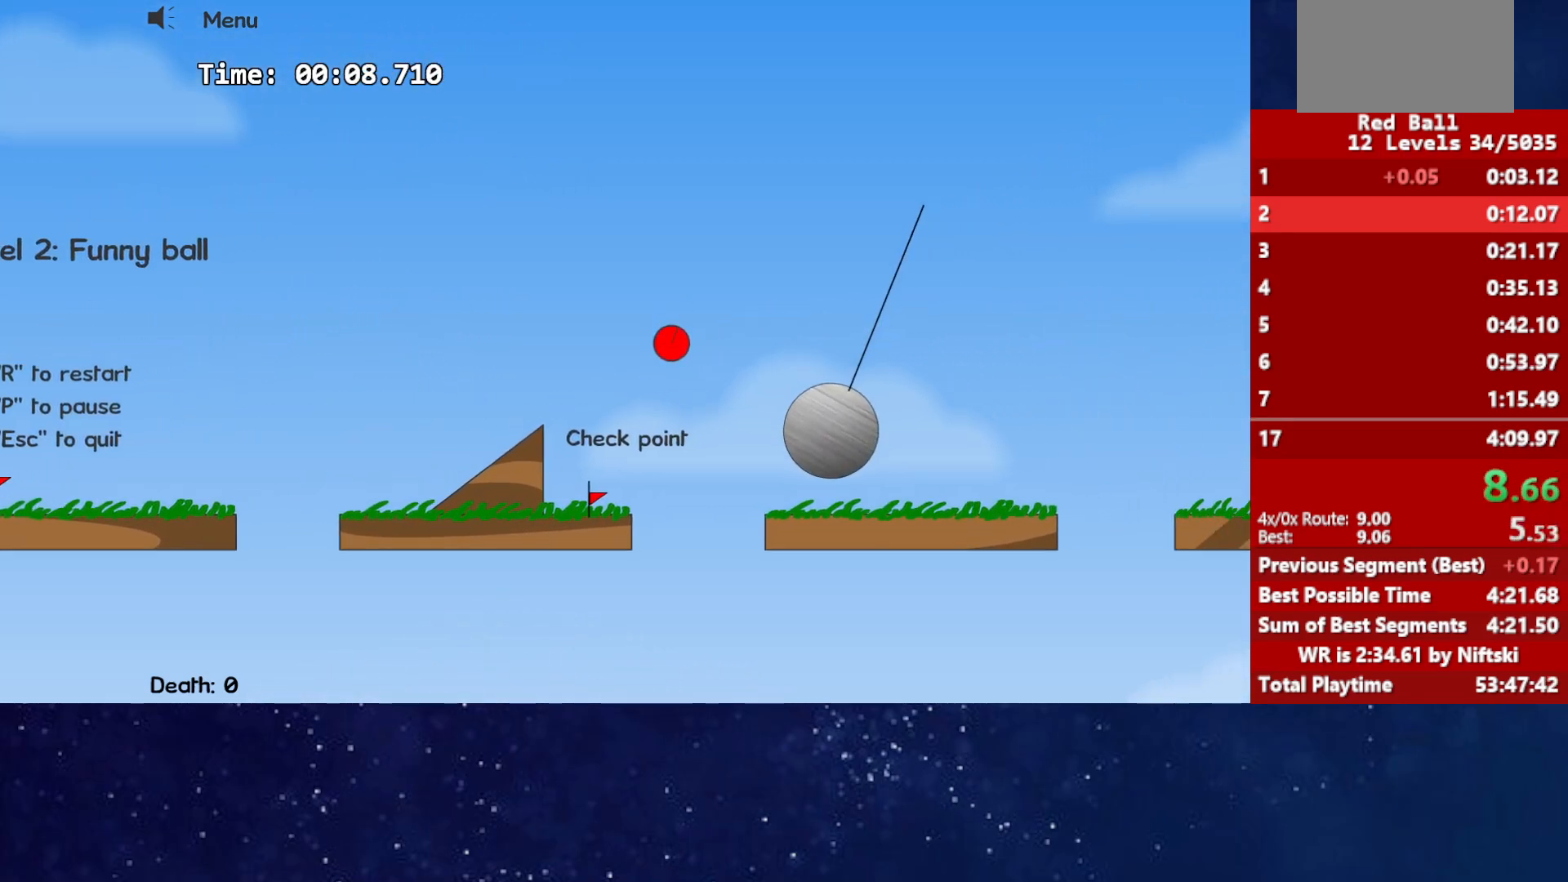
{"keys": ["right", "up"], "events": []}
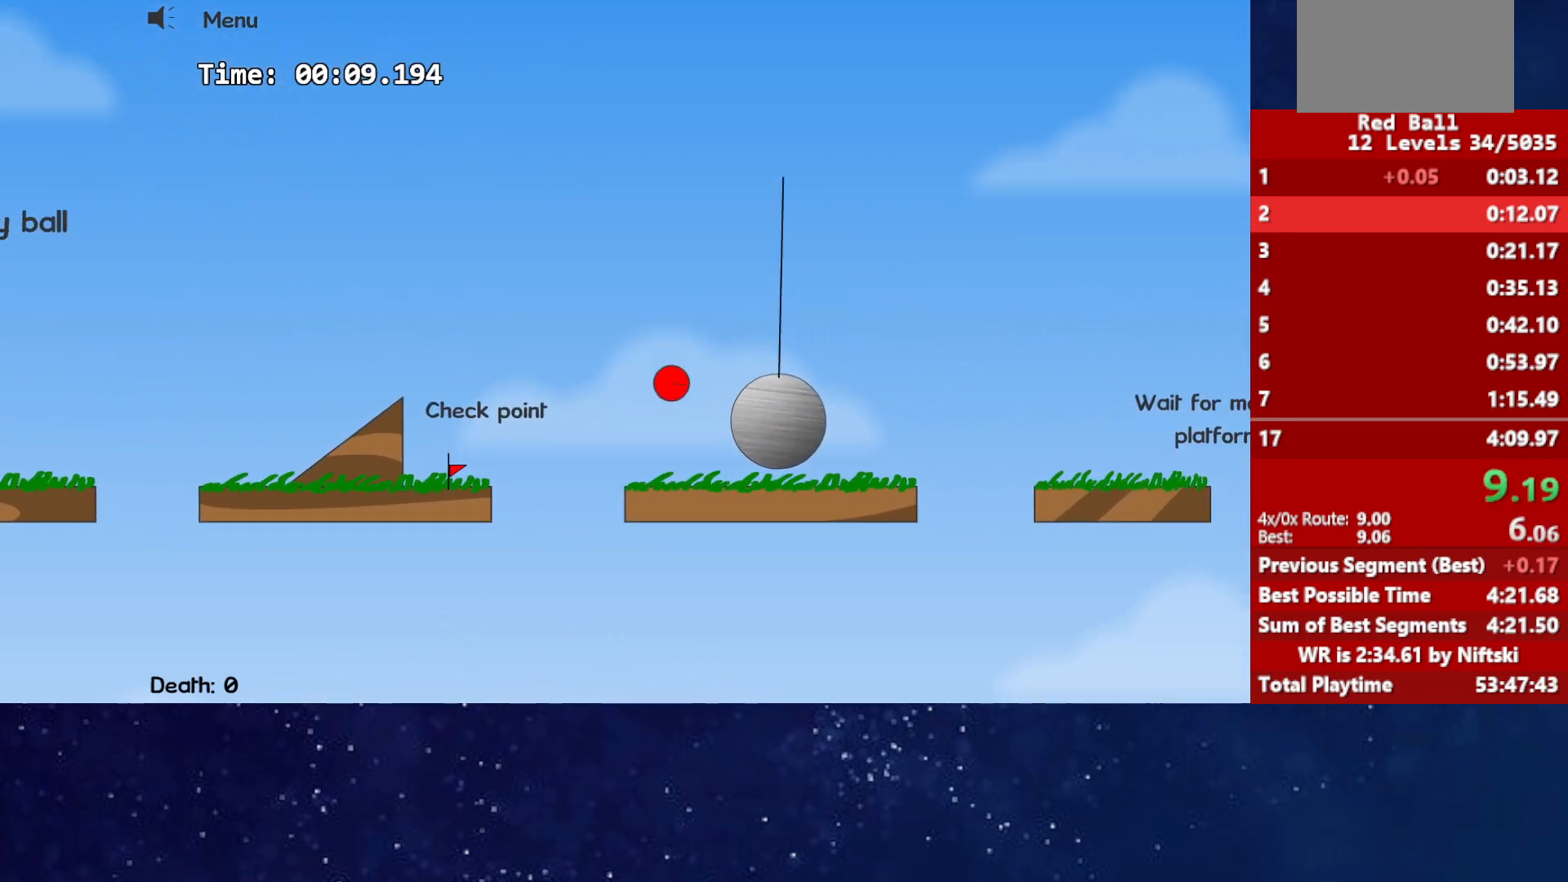
{"keys": ["up"], "events": [[117, "right", "up"]]}
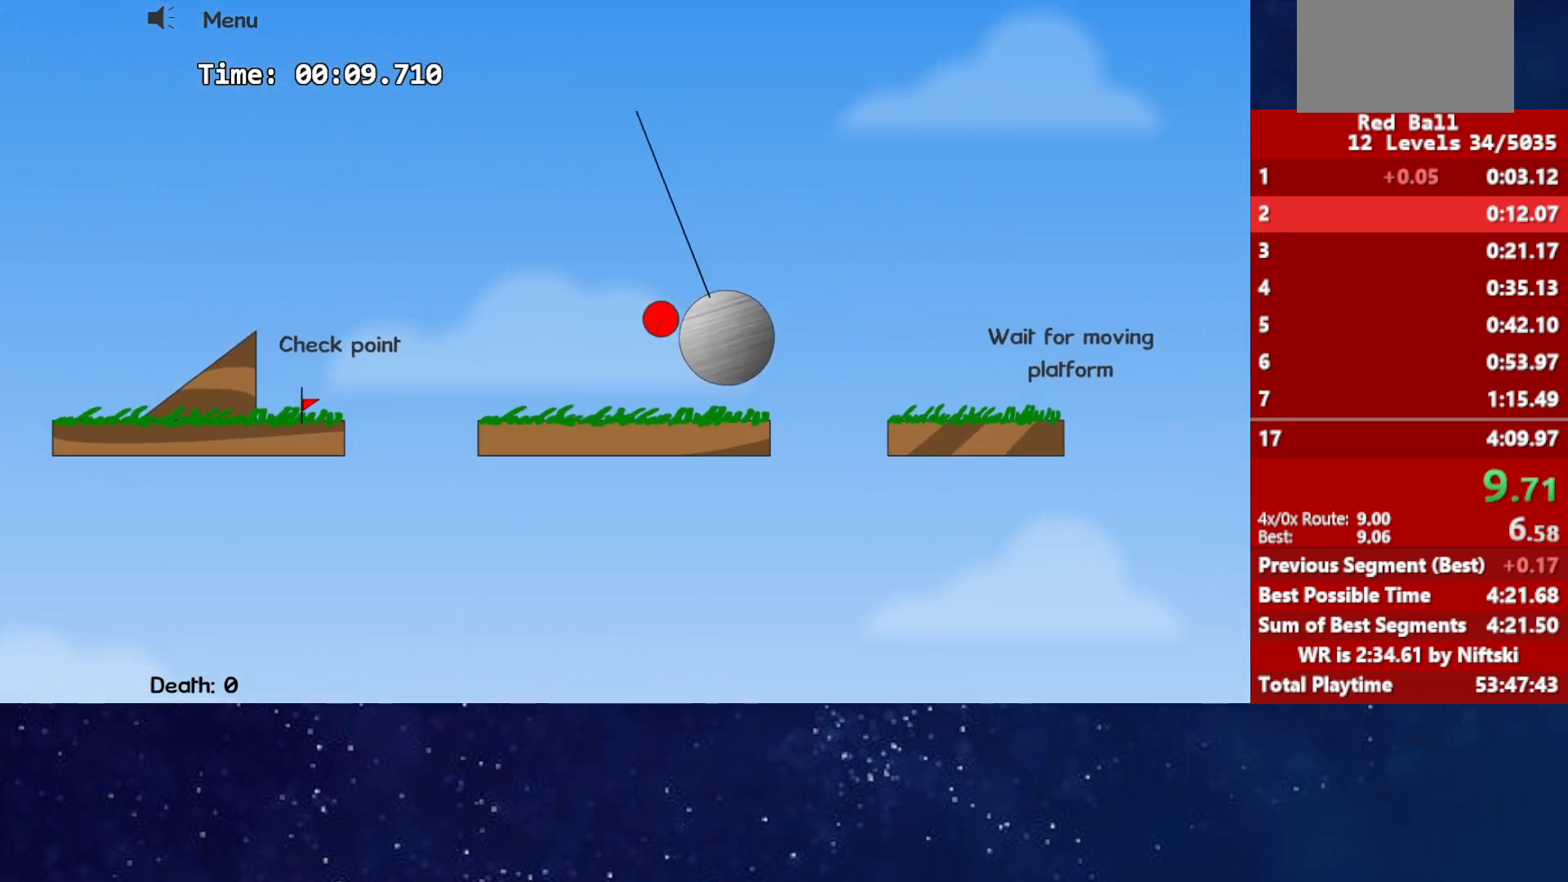
{"keys": ["right"], "events": [[100, "right", "down"], [400, "up", "up"]]}
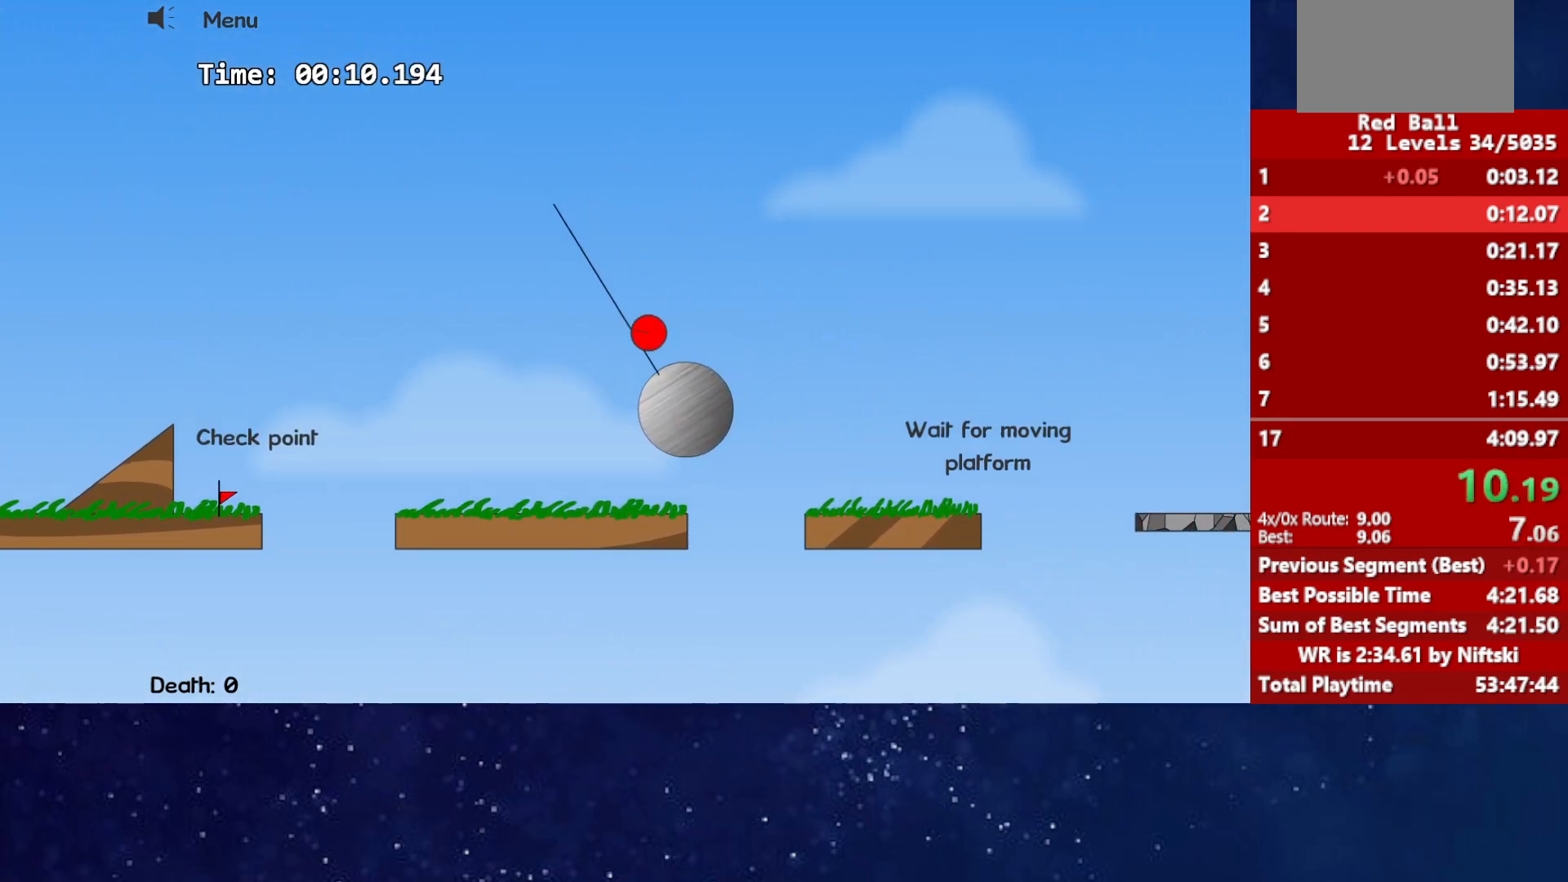
{"keys": ["left"], "events": [[117, "right", "up"], [150, "left", "down"]]}
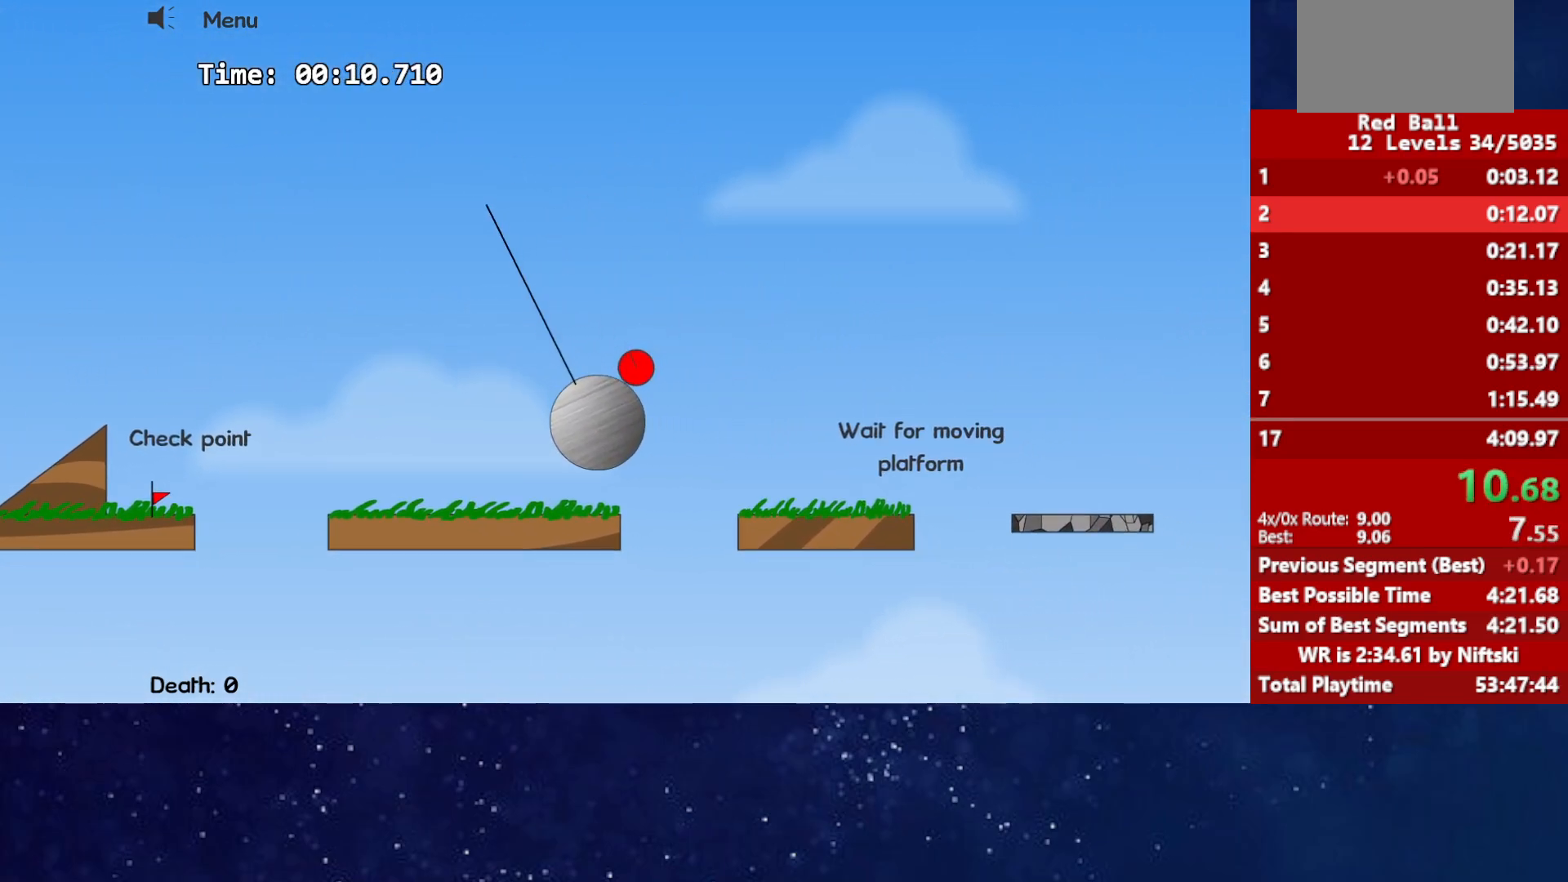
{"keys": ["left"], "events": [[133, "up", "down"], [417, "up", "up"]]}
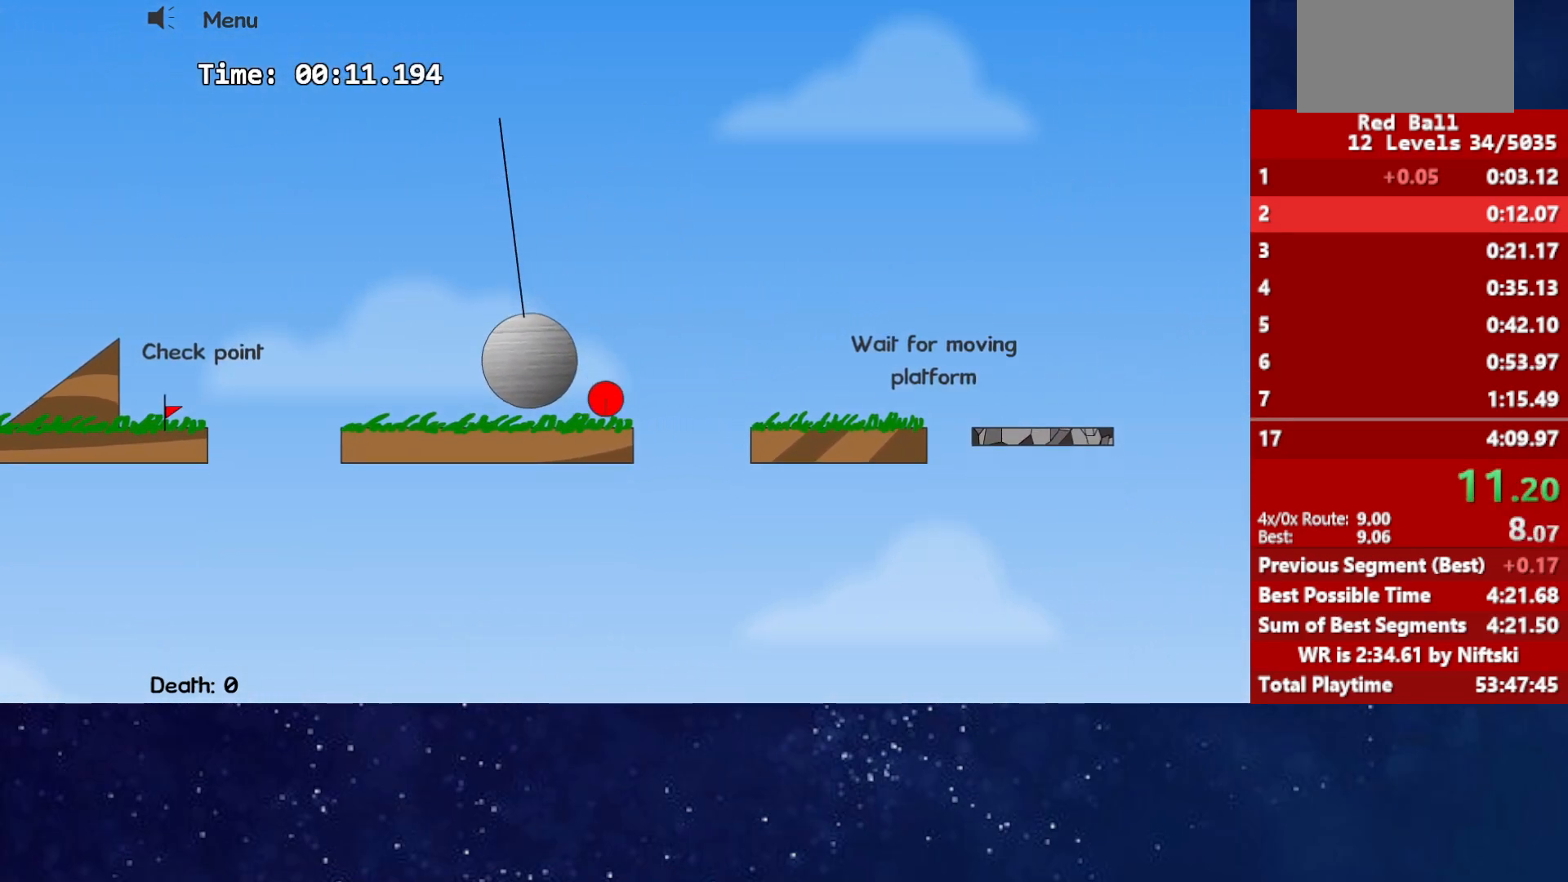
{"keys": ["left"], "events": []}
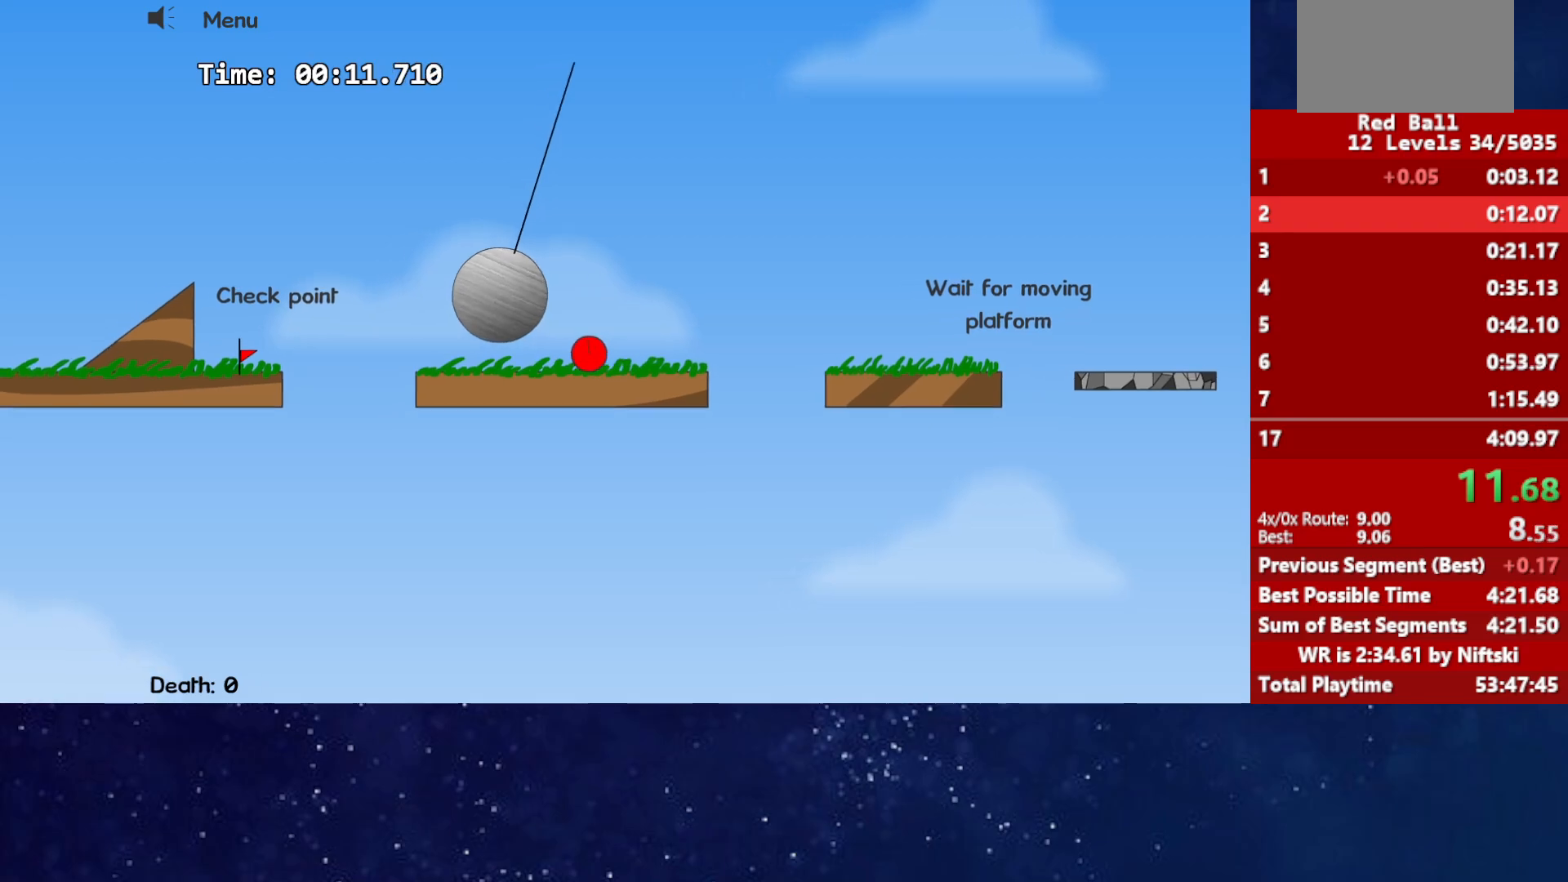
{"keys": ["right", "up"], "events": [[350, "left", "up"], [400, "right", "down"], [417, "up", "down"]]}